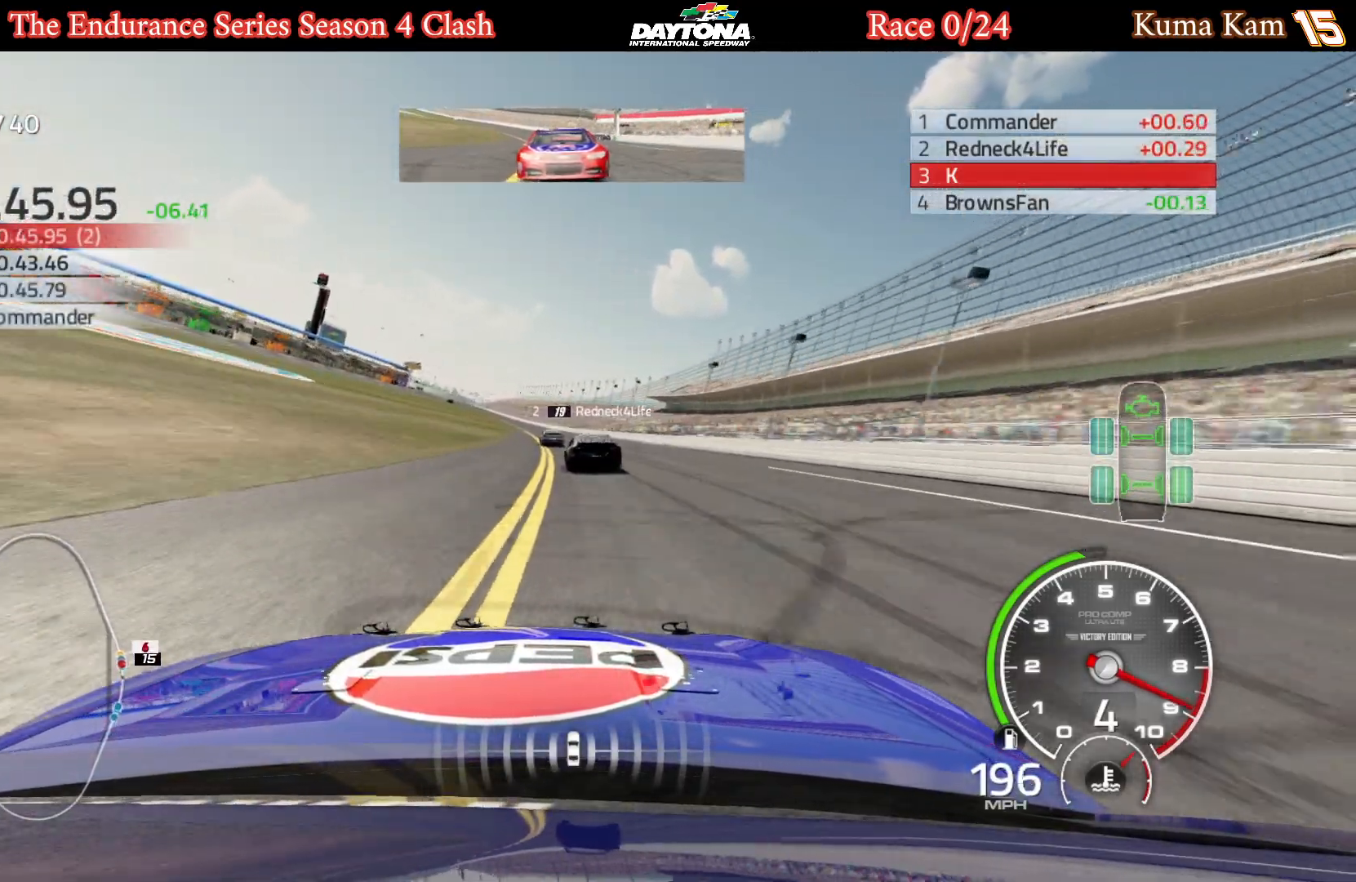
Gameplay with a controller (Xbox layout); each line is a JSON object with the inputs held at the frame after it. "events" lists button and stick changes between this image and that frame as [ms after this image, input, new state], when the widget could be followed in between.
{"buttons": ["R2"], "left_stick": "left", "right_stick": "center", "events": [[33, "left_stick", "left"], [167, "left_stick", "center"], [250, "left_stick", "left"], [417, "left_stick", "center"], [500, "left_stick", "left"]]}
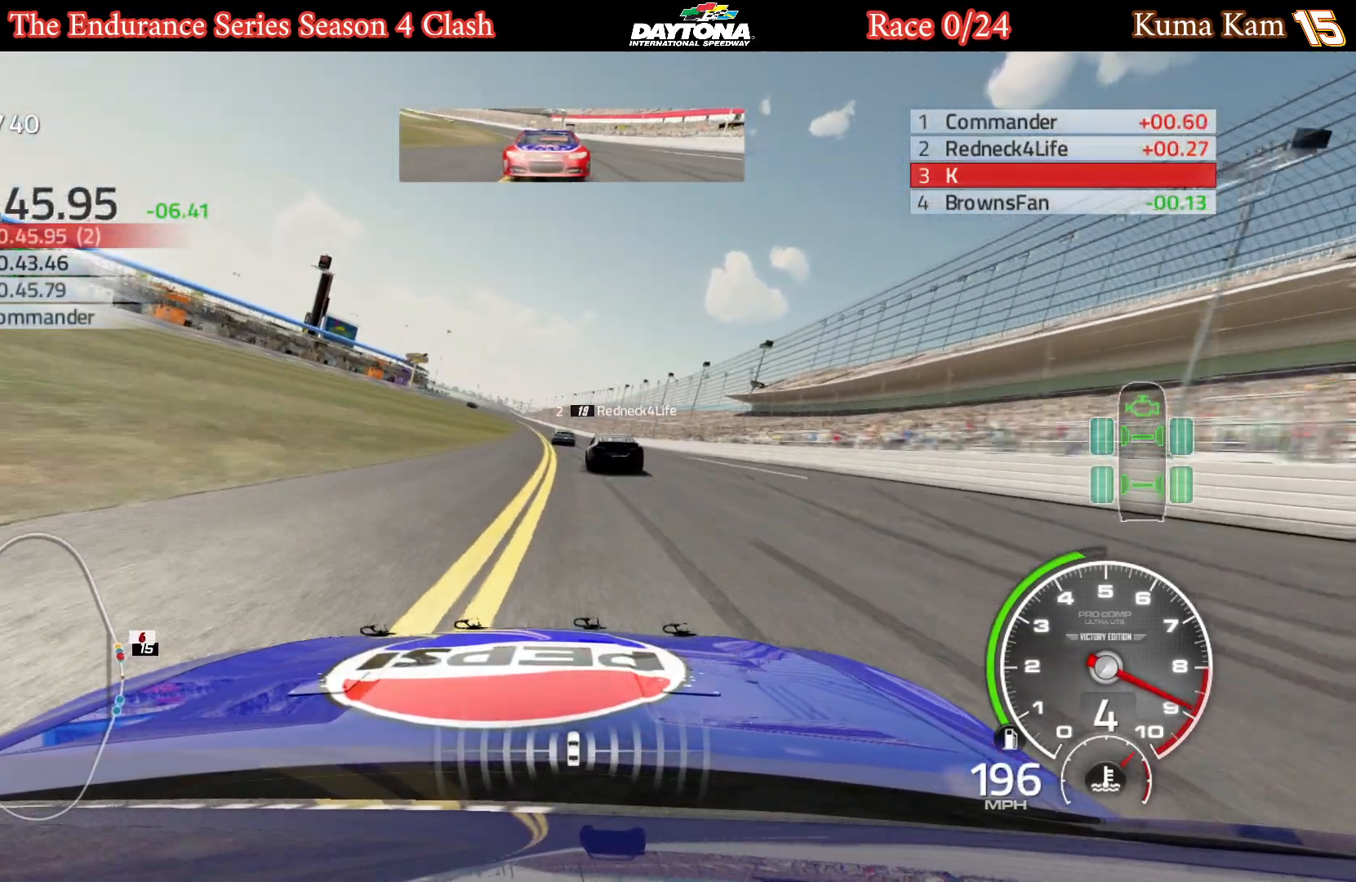
{"buttons": ["R2"], "left_stick": "center", "right_stick": "center", "events": [[117, "left_stick", "center"], [250, "left_stick", "left"], [383, "left_stick", "center"]]}
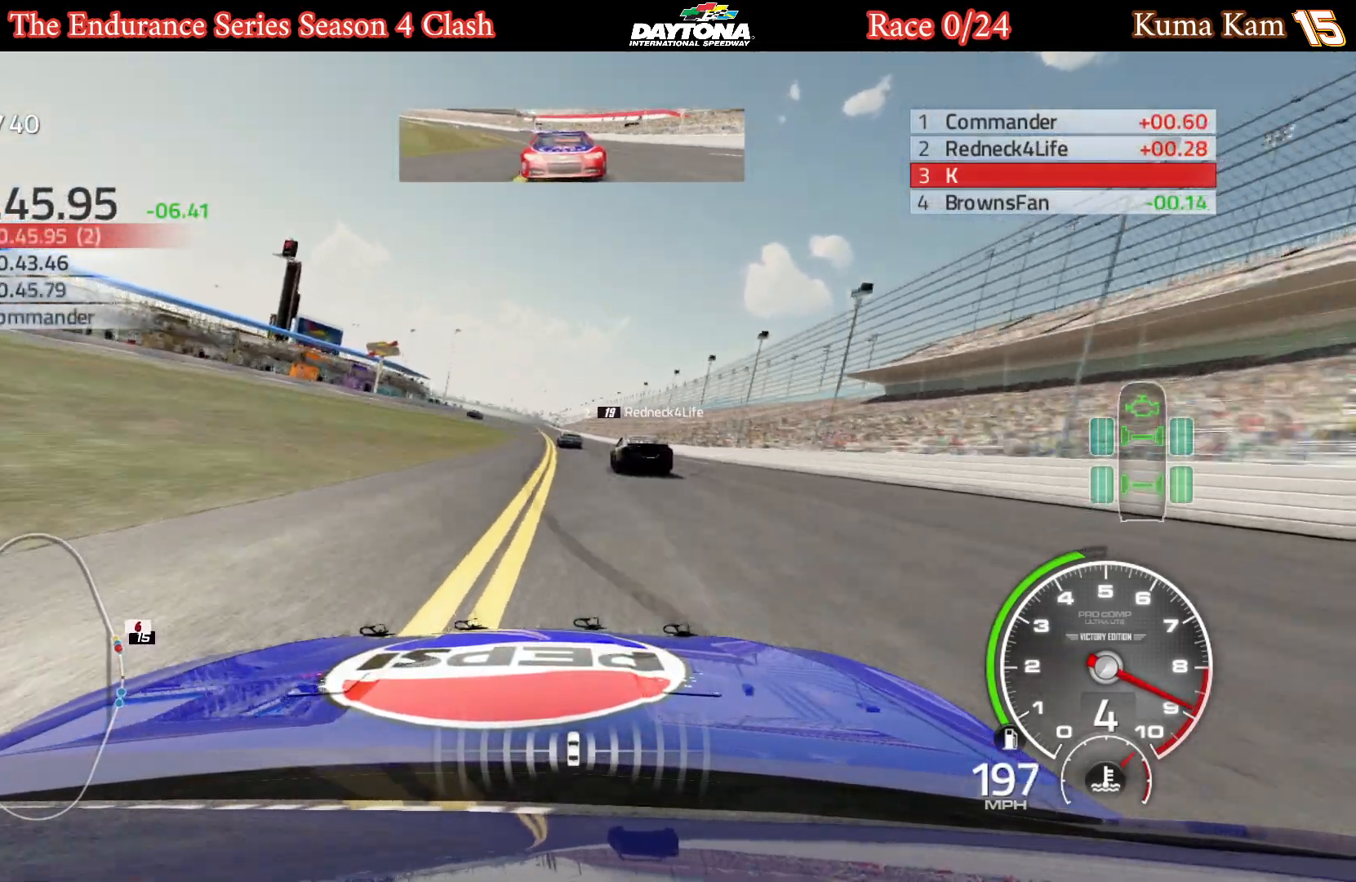
{"buttons": ["R2"], "left_stick": "center", "right_stick": "center", "events": [[17, "left_stick", "left"], [150, "left_stick", "center"]]}
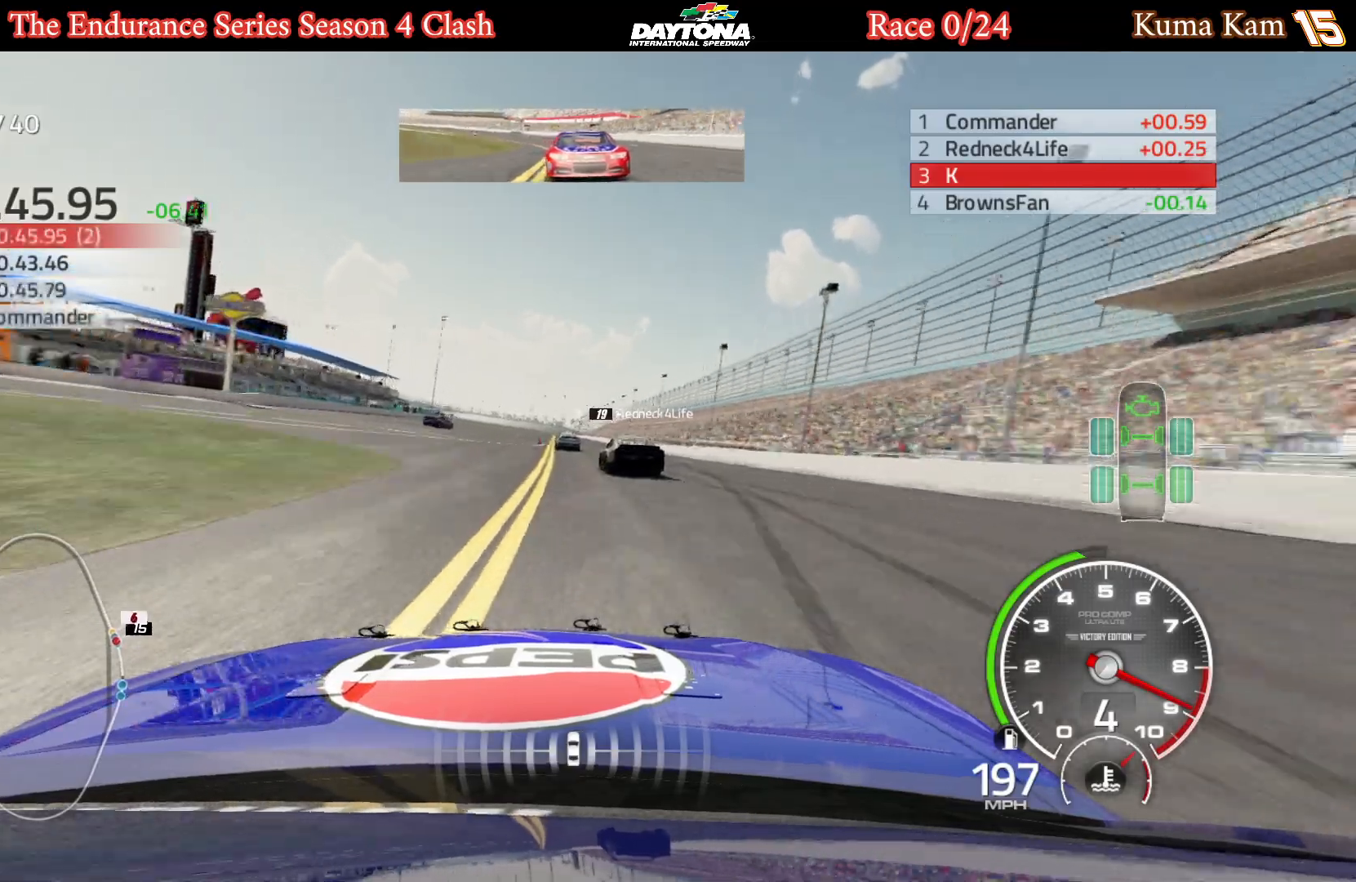
{"buttons": ["R2"], "left_stick": "center", "right_stick": "center", "events": [[117, "left_stick", "left"], [267, "left_stick", "center"]]}
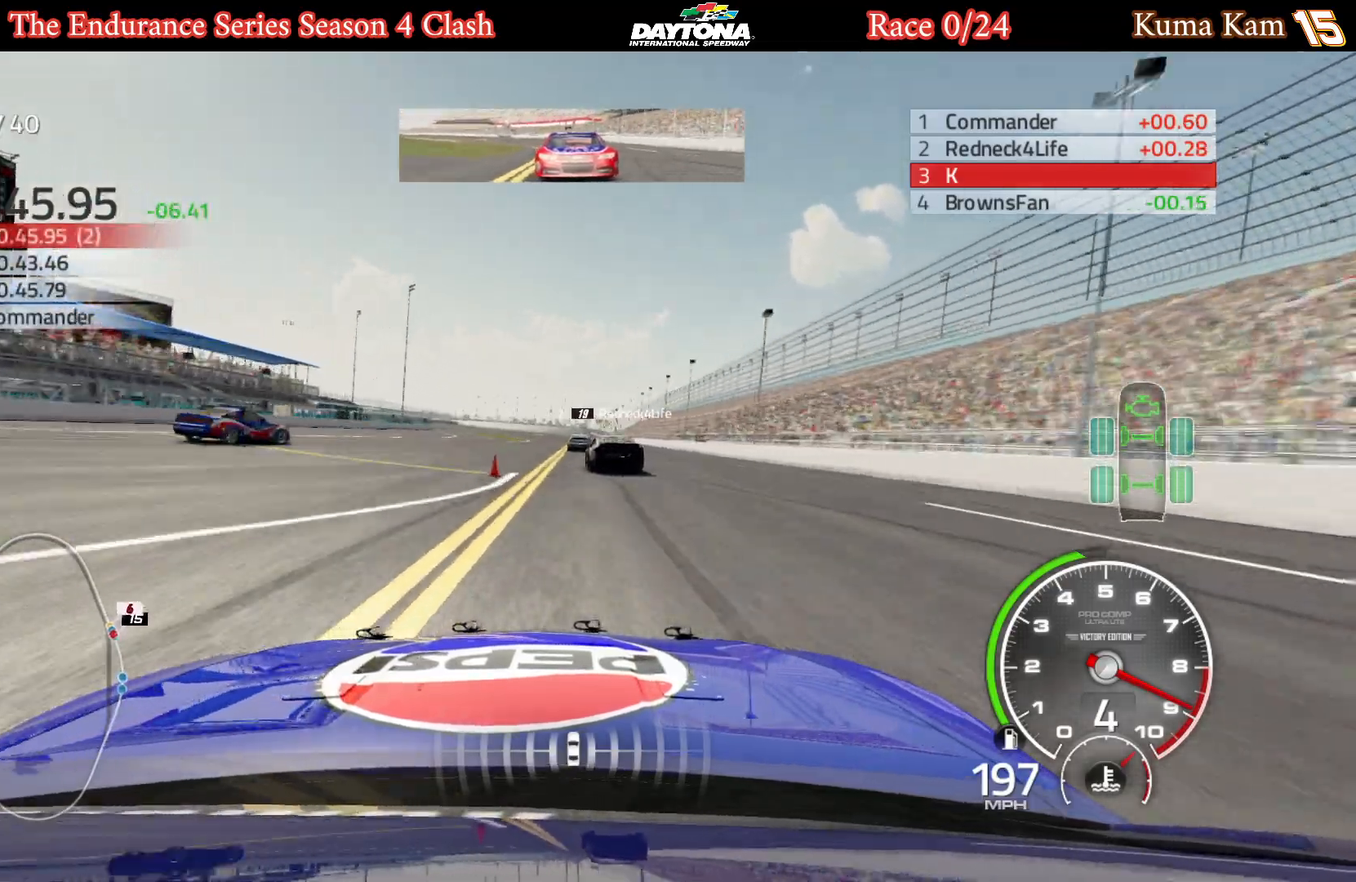
{"buttons": ["R2"], "left_stick": "center", "right_stick": "center", "events": [[17, "left_stick", "right"], [117, "left_stick", "center"]]}
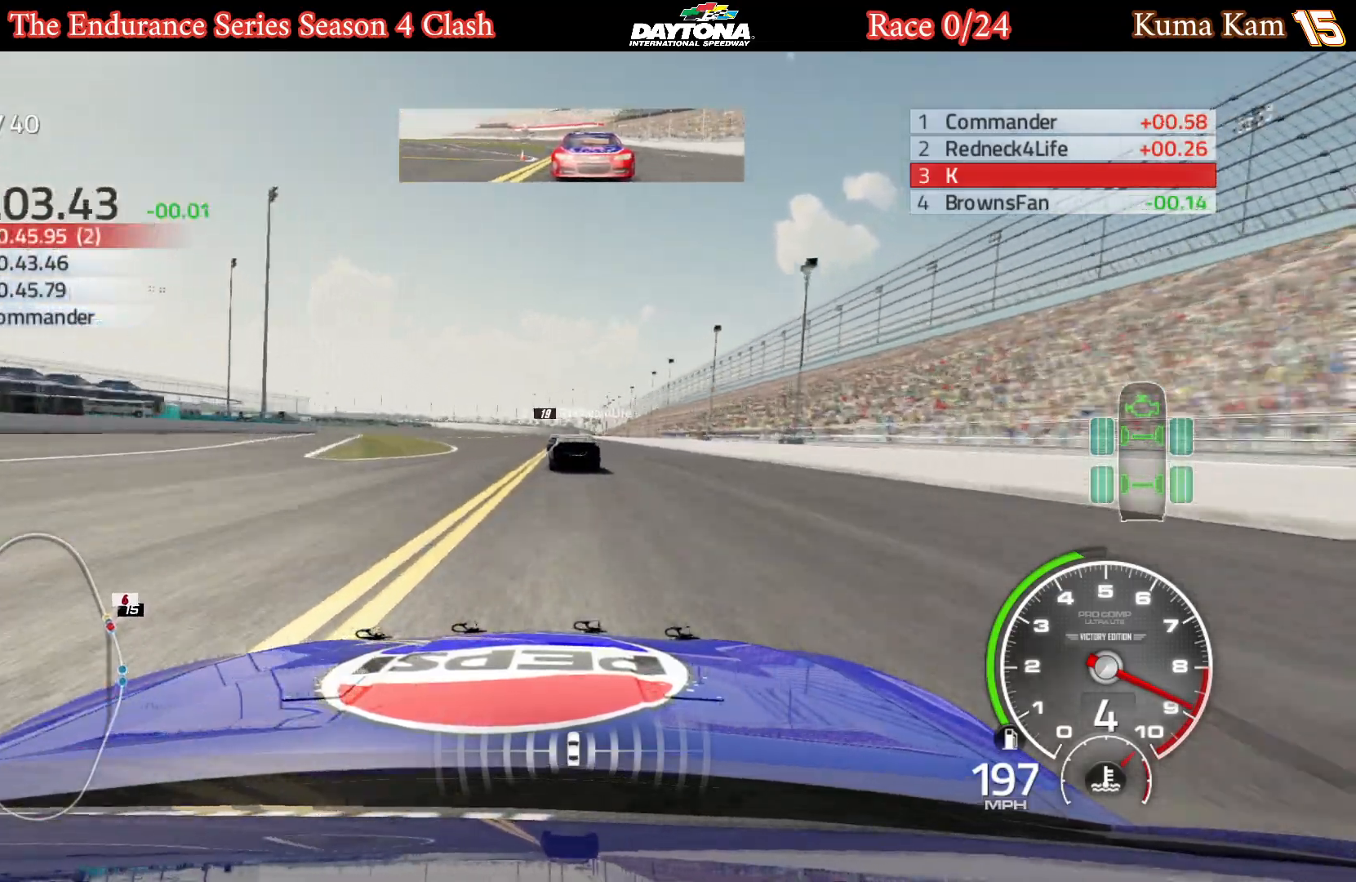
{"buttons": ["R2"], "left_stick": "center", "right_stick": "center", "events": [[133, "left_stick", "left"], [250, "left_stick", "center"]]}
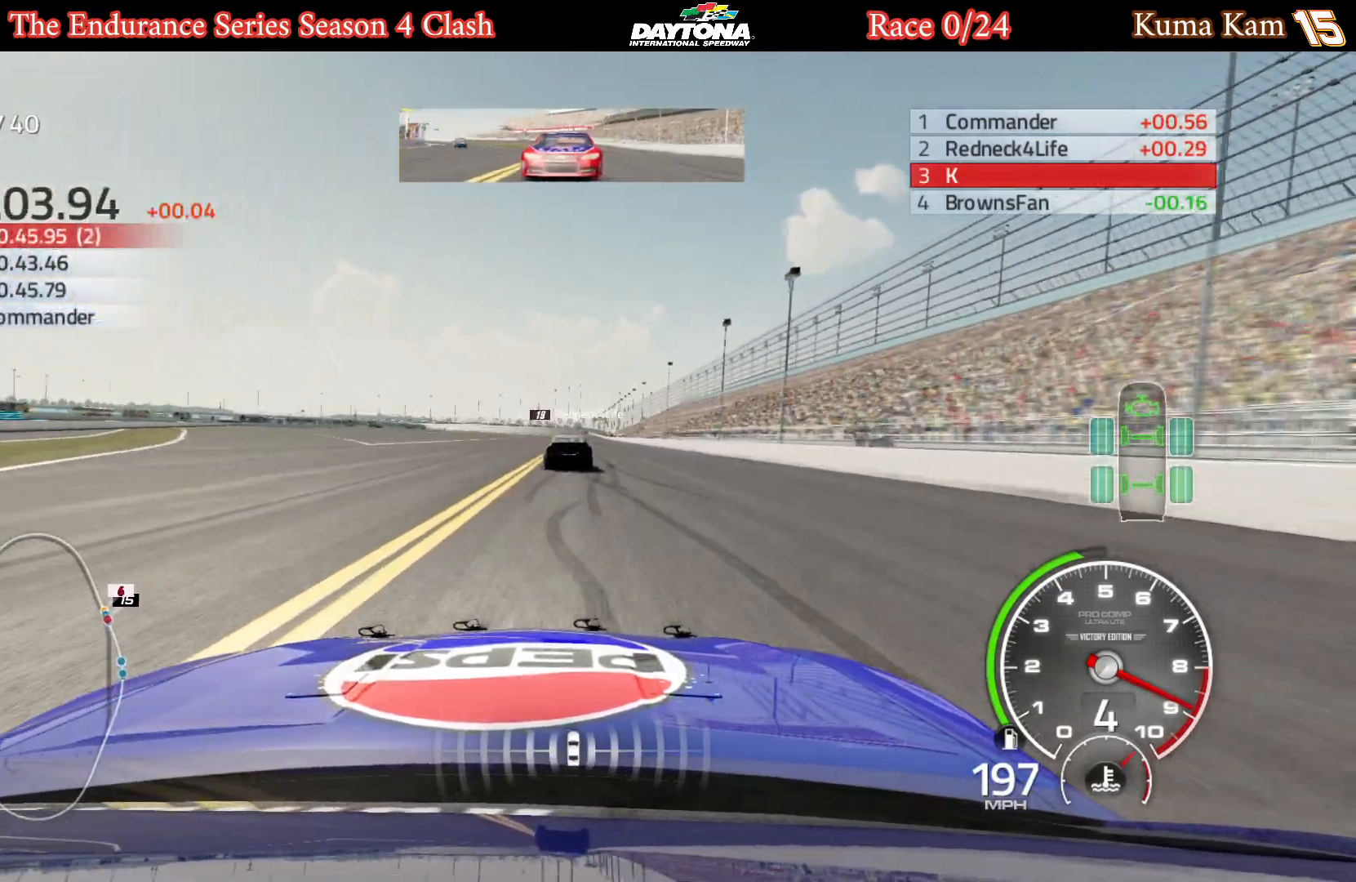
{"buttons": ["R2"], "left_stick": "center", "right_stick": "center", "events": []}
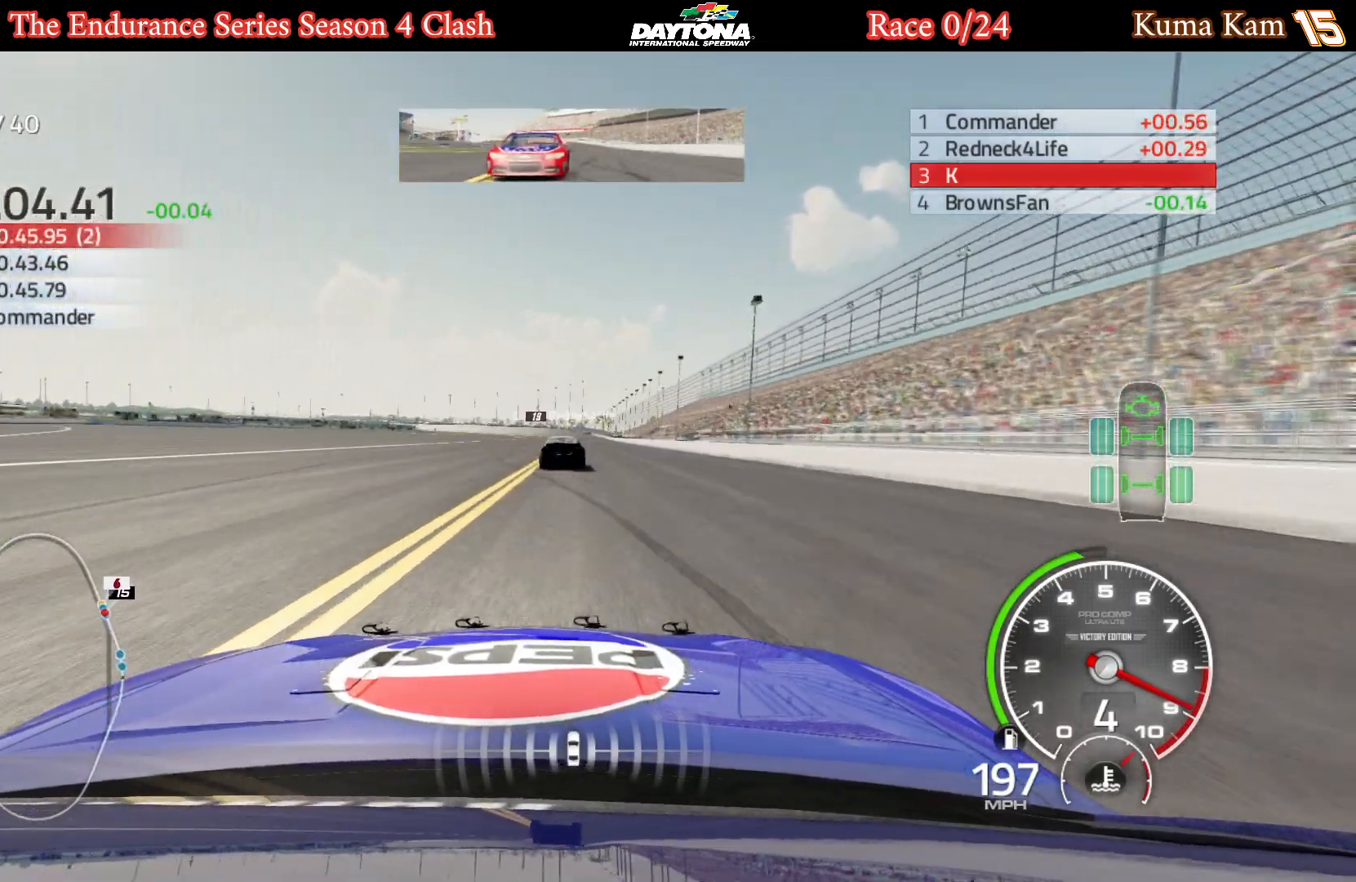
{"buttons": ["R2"], "left_stick": "center", "right_stick": "center", "events": [[317, "left_stick", "right"], [417, "left_stick", "center"]]}
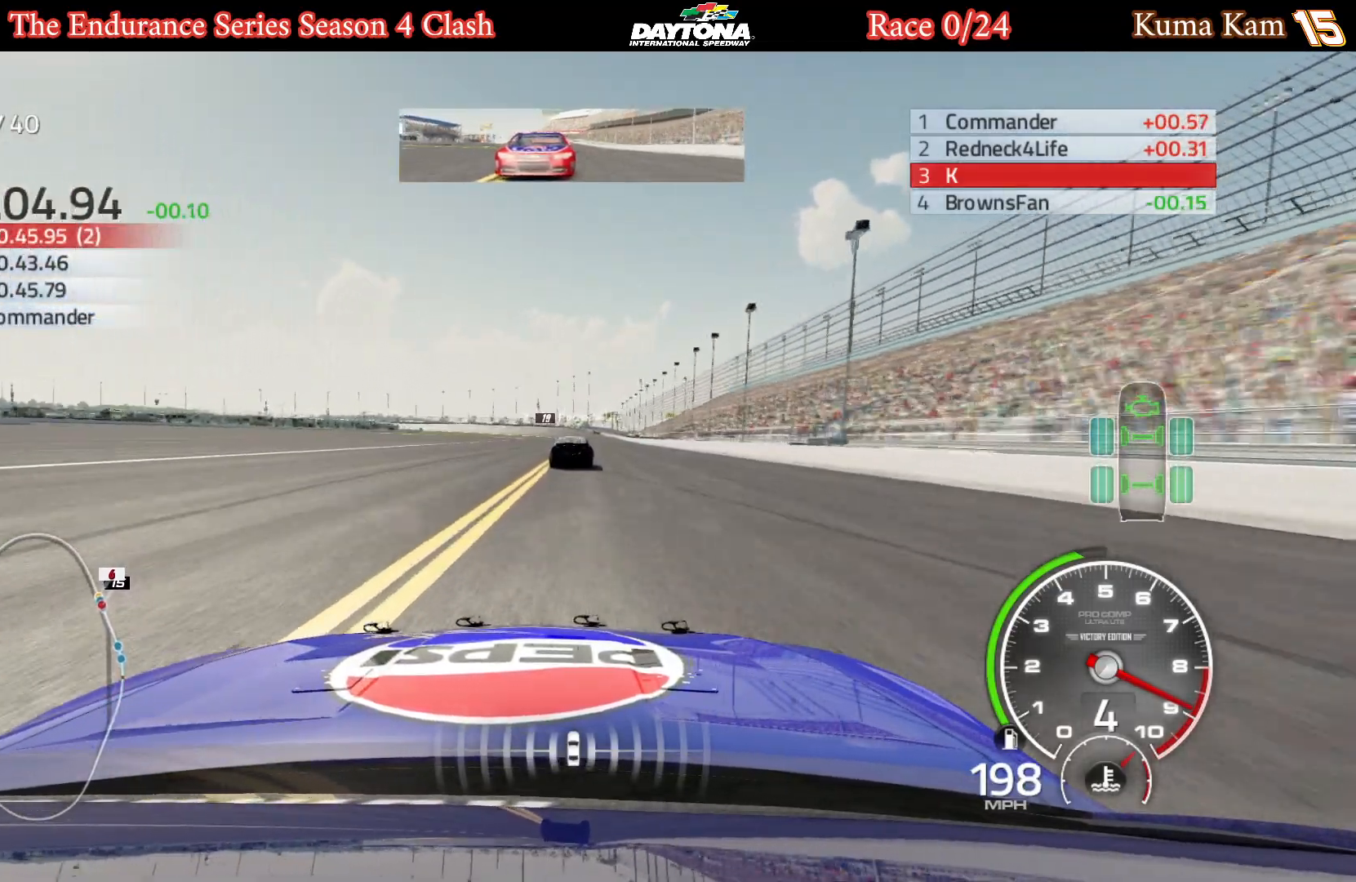
{"buttons": ["R2"], "left_stick": "right", "right_stick": "center", "events": [[117, "left_stick", "right"], [200, "left_stick", "center"], [483, "left_stick", "right"]]}
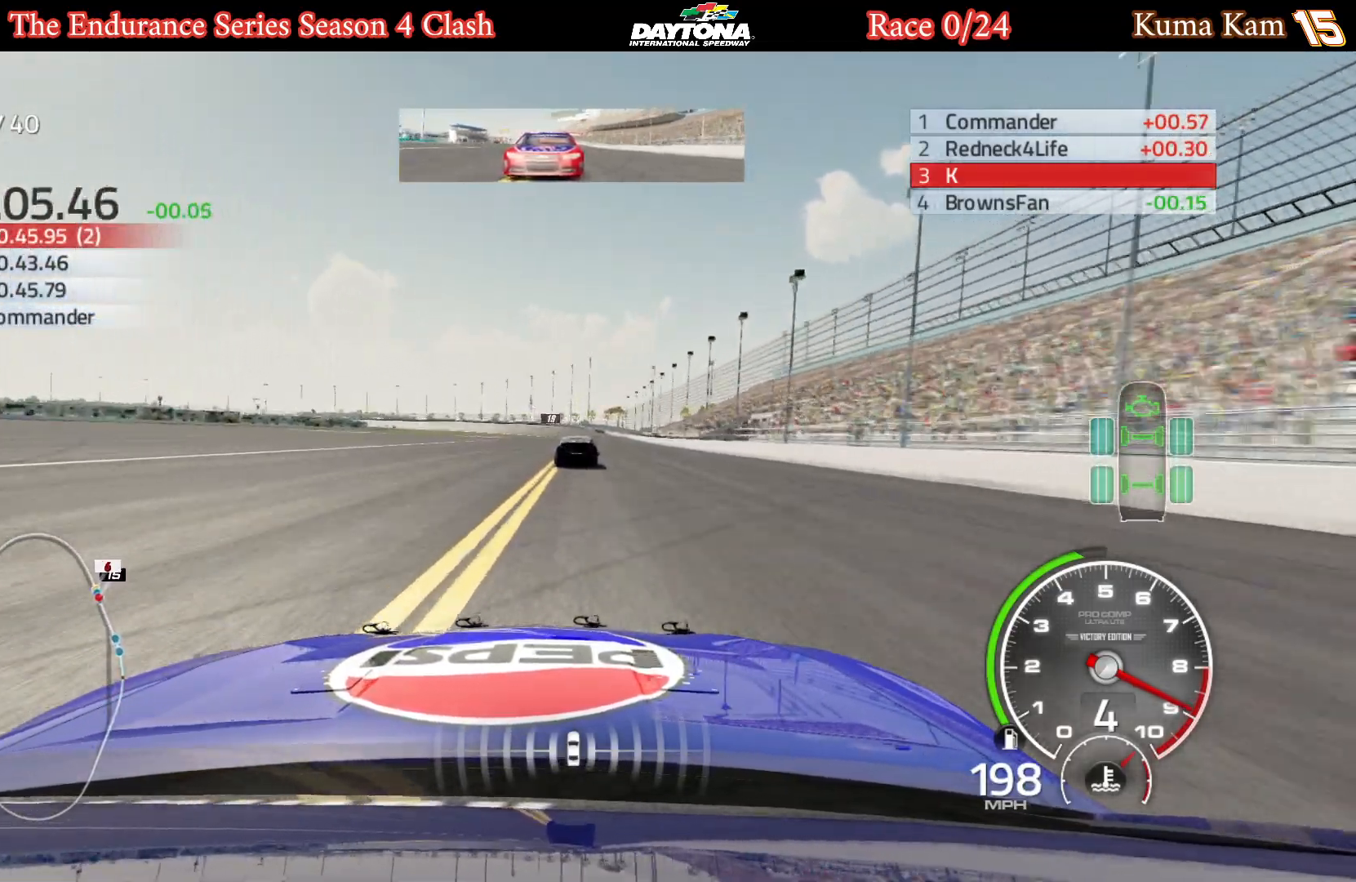
{"buttons": ["R2"], "left_stick": "center", "right_stick": "center", "events": [[83, "left_stick", "center"], [367, "left_stick", "right"], [417, "left_stick", "center"]]}
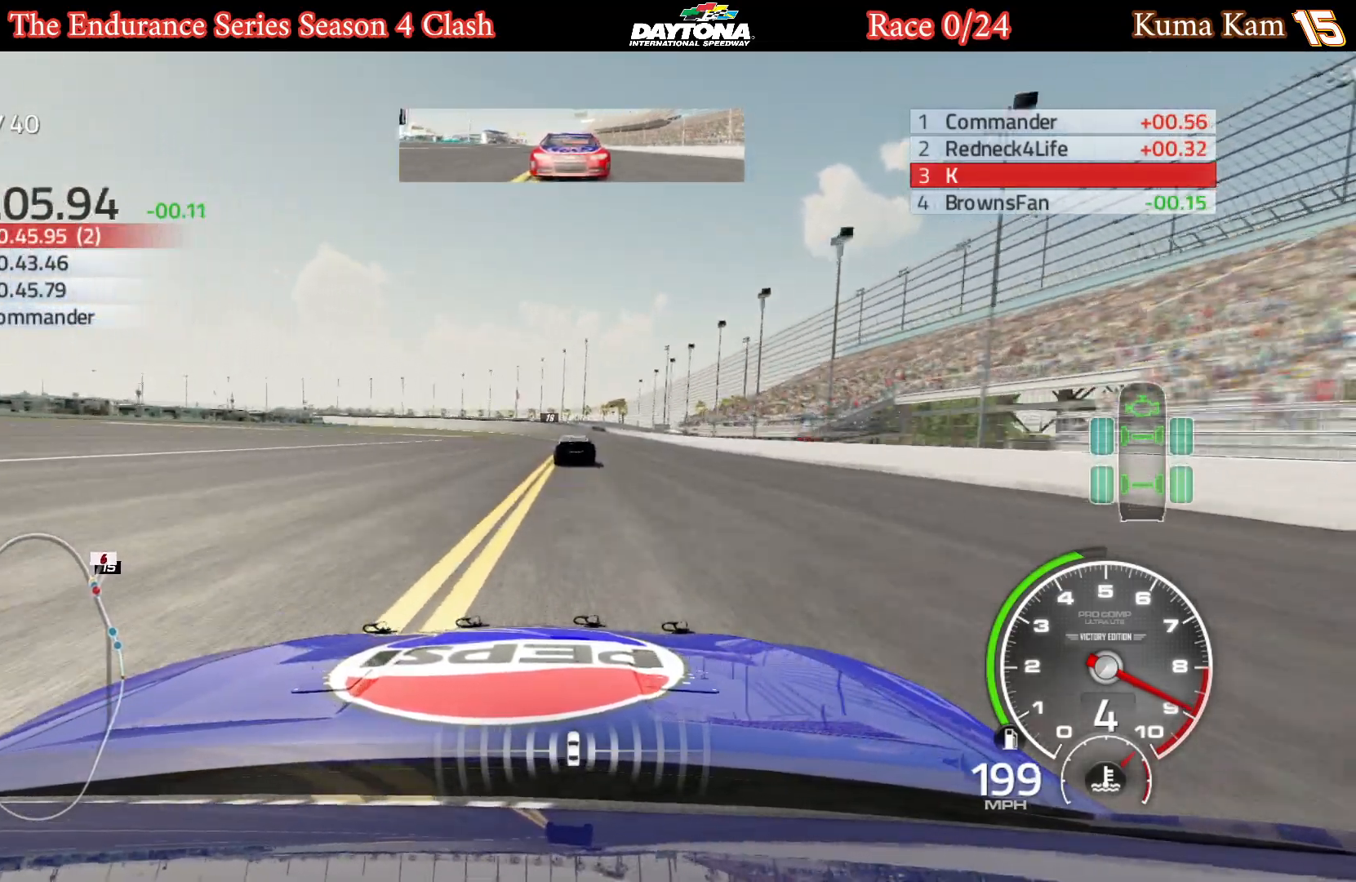
{"buttons": ["R2"], "left_stick": "center", "right_stick": "center", "events": [[133, "left_stick", "right"], [217, "left_stick", "center"]]}
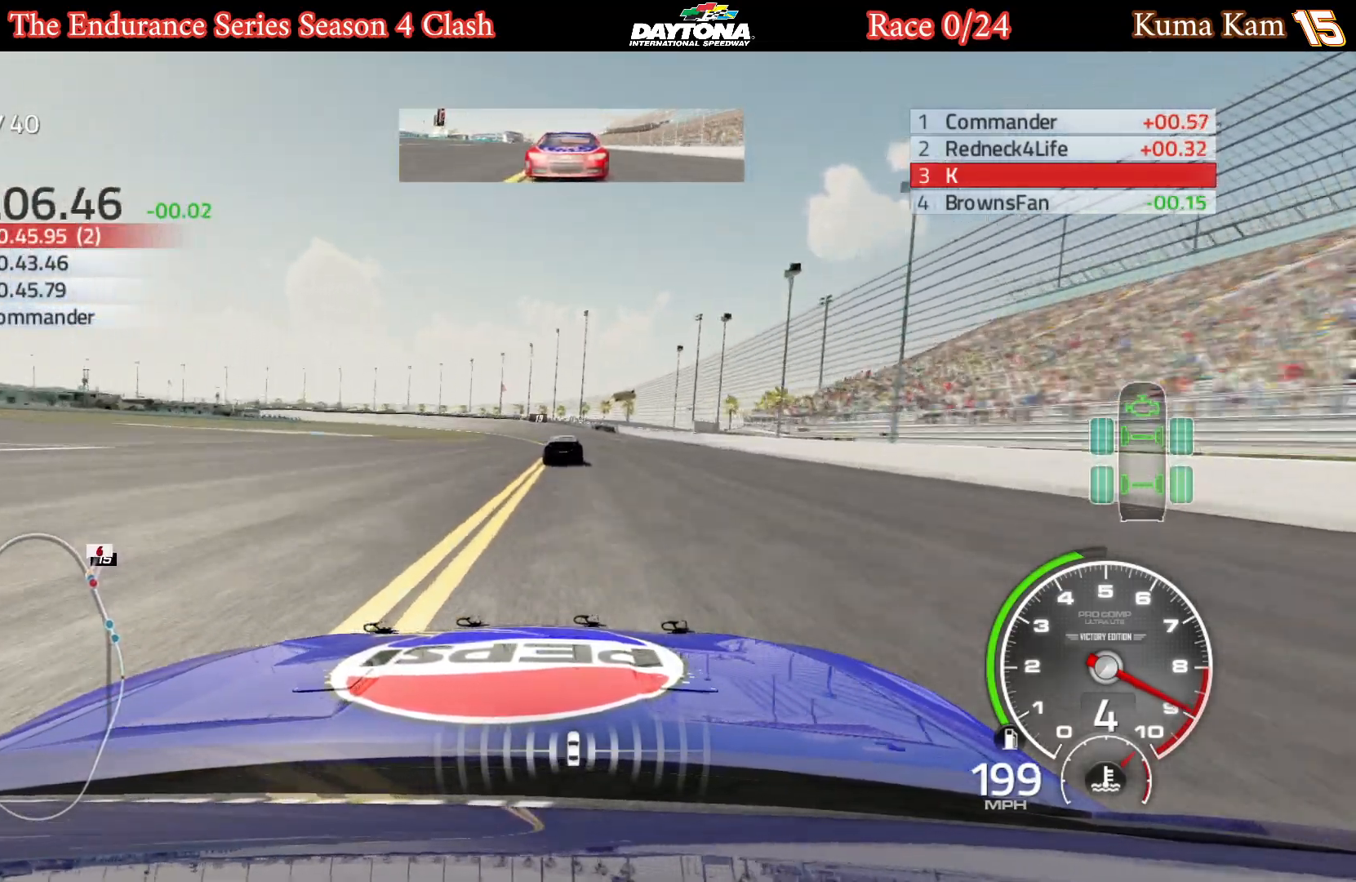
{"buttons": ["R2"], "left_stick": "left", "right_stick": "center", "events": [[167, "left_stick", "left"], [283, "left_stick", "center"], [483, "left_stick", "left"]]}
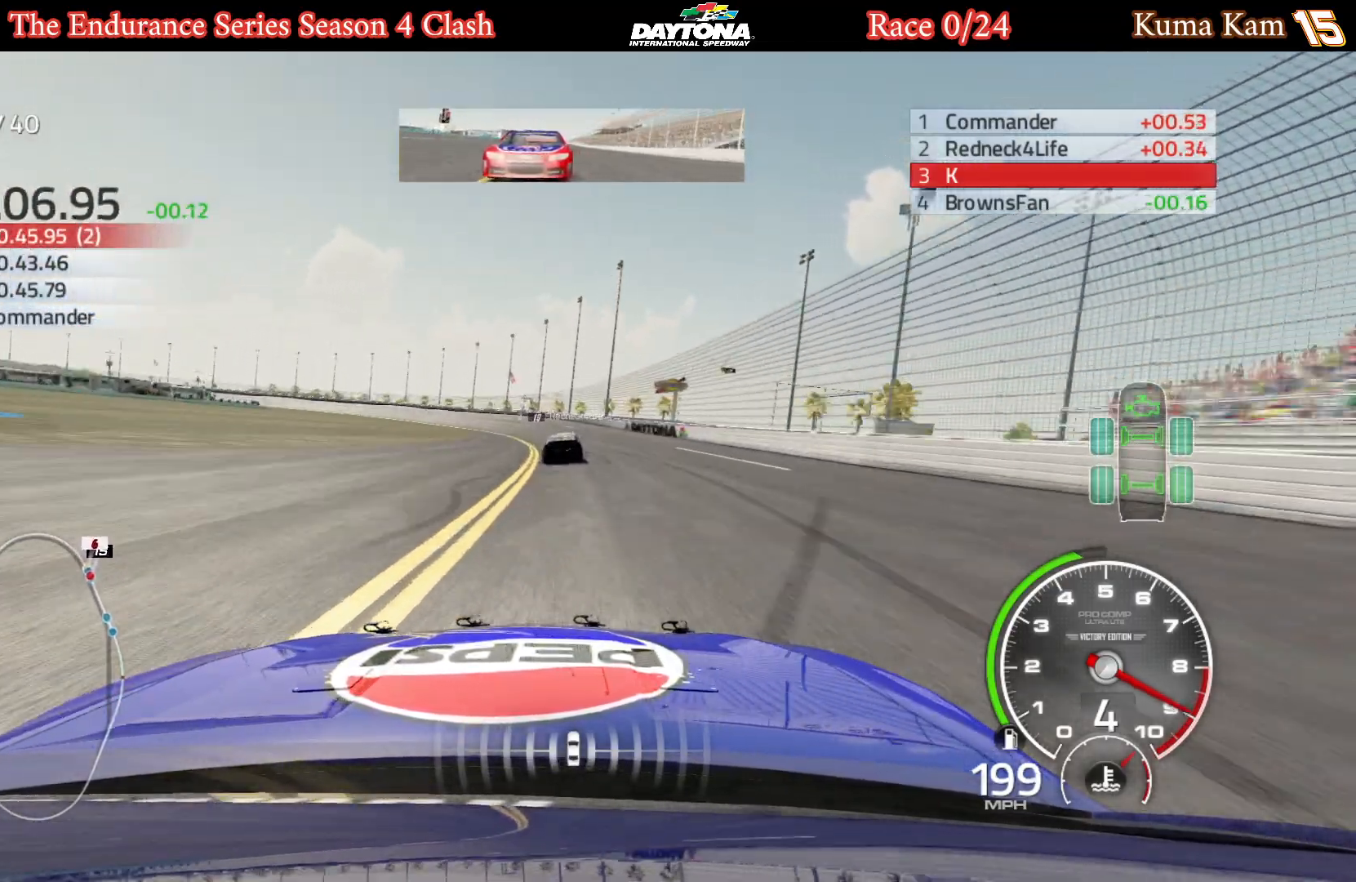
{"buttons": ["R2"], "left_stick": "left", "right_stick": "center", "events": [[133, "left_stick", "center"], [200, "left_stick", "left"], [367, "left_stick", "center"], [483, "left_stick", "left"]]}
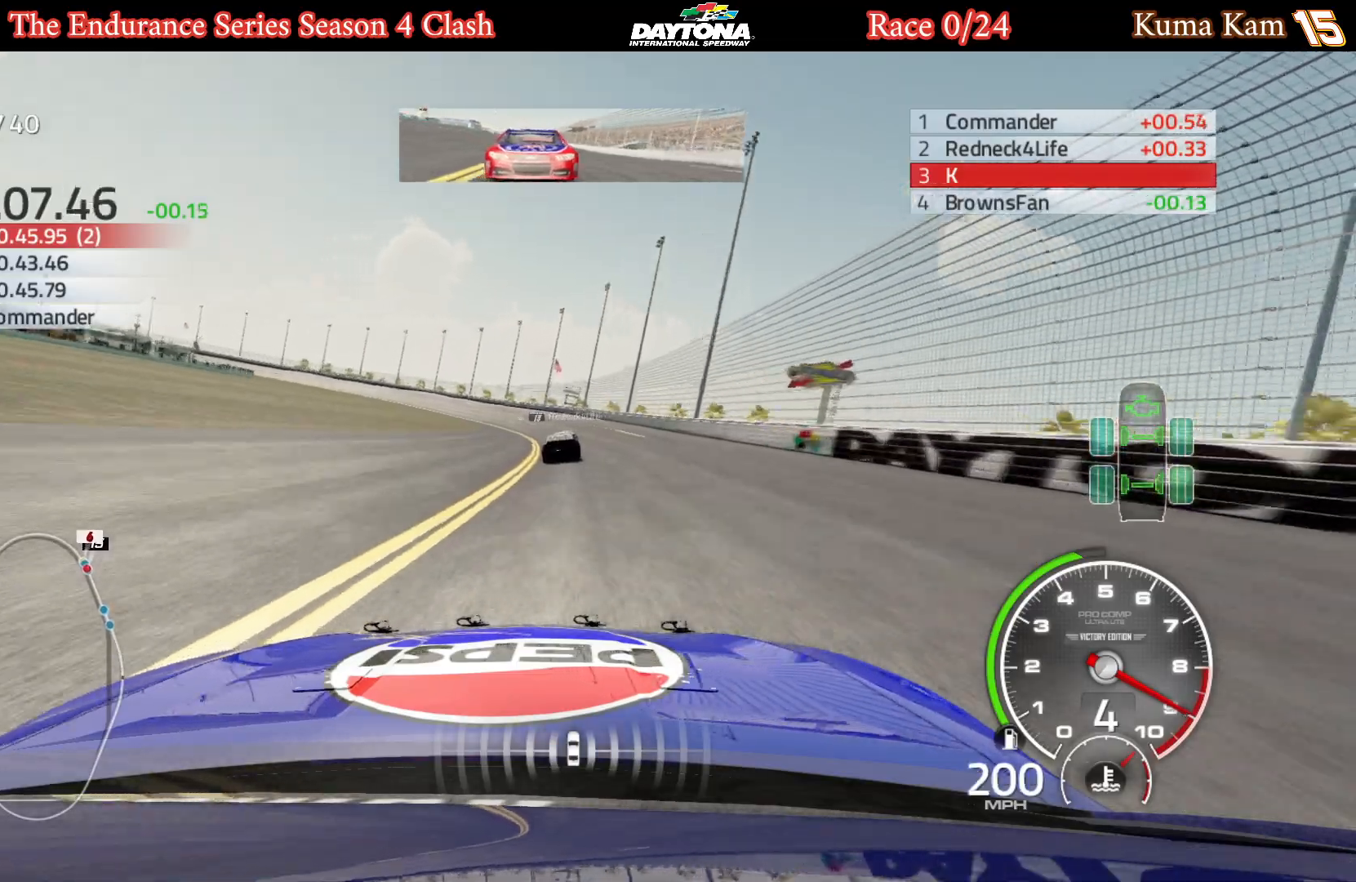
{"buttons": ["R2"], "left_stick": "left", "right_stick": "center", "events": [[133, "left_stick", "center"], [217, "left_stick", "left"], [367, "left_stick", "center"], [500, "left_stick", "left"]]}
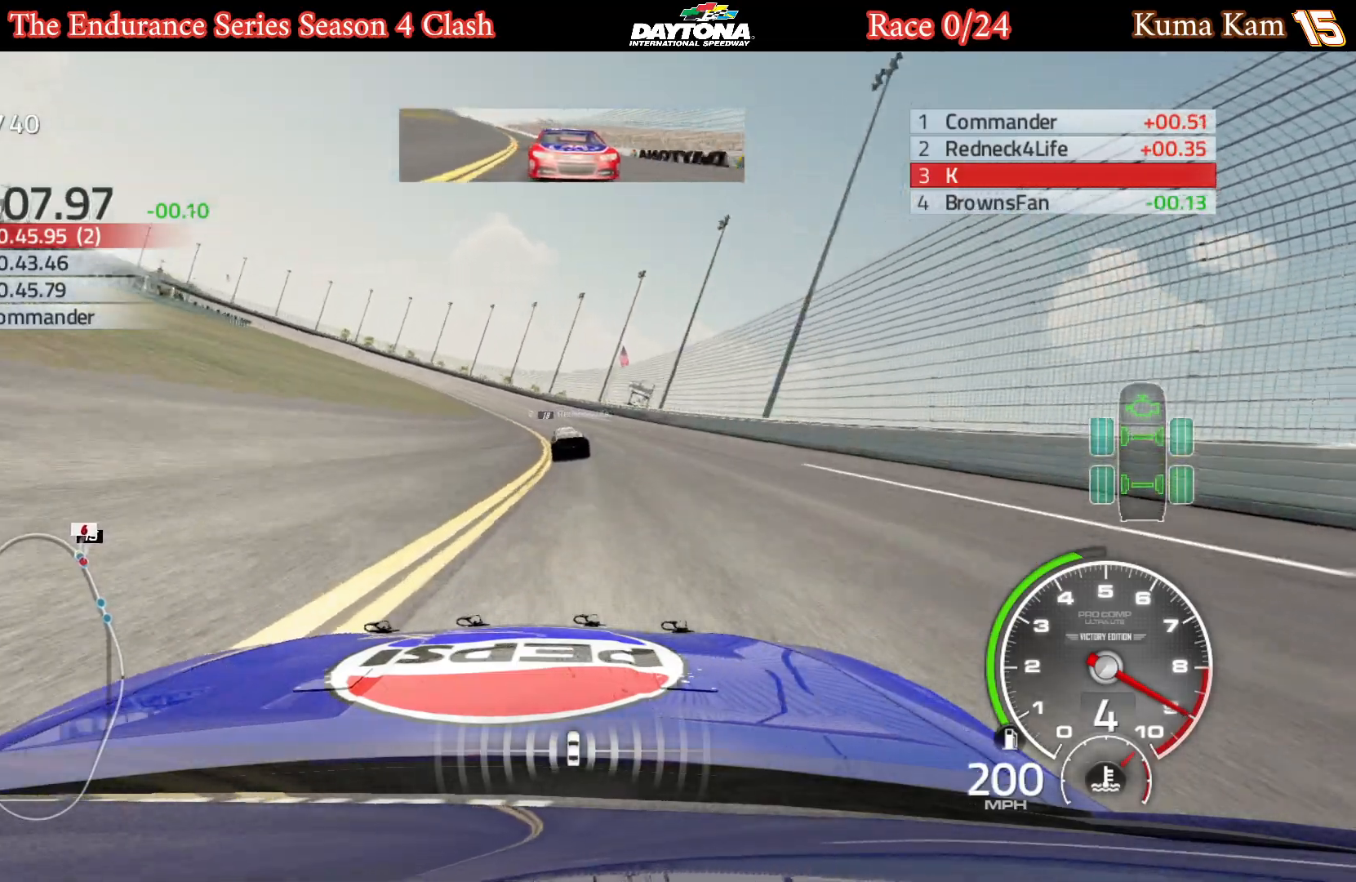
{"buttons": ["R2"], "left_stick": "left", "right_stick": "center", "events": [[117, "left_stick", "center"], [217, "left_stick", "left"], [367, "left_stick", "center"], [433, "left_stick", "left"]]}
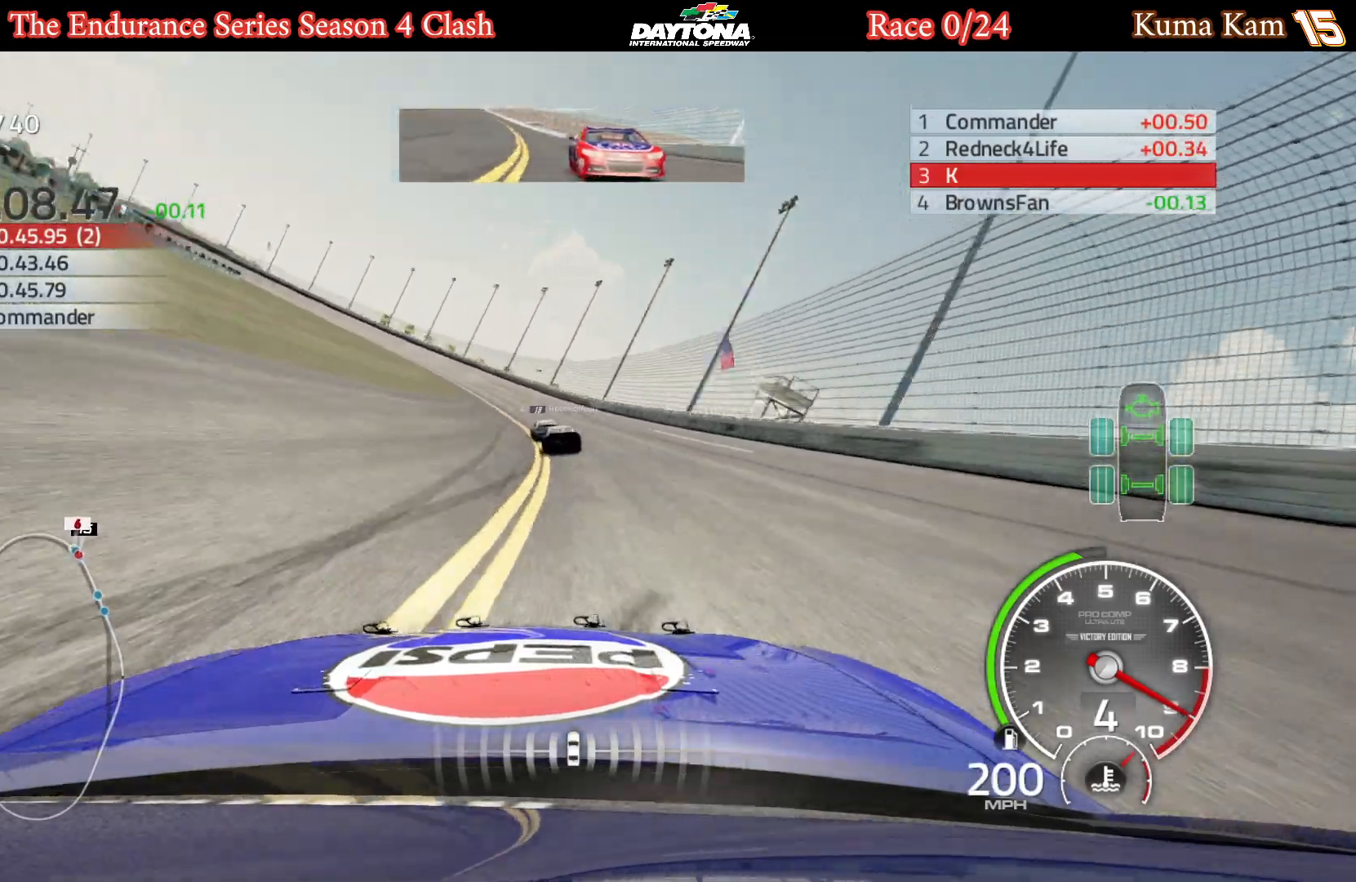
{"buttons": ["R2"], "left_stick": "left", "right_stick": "center", "events": [[100, "left_stick", "center"], [150, "left_stick", "left"], [333, "left_stick", "center"], [400, "left_stick", "left"]]}
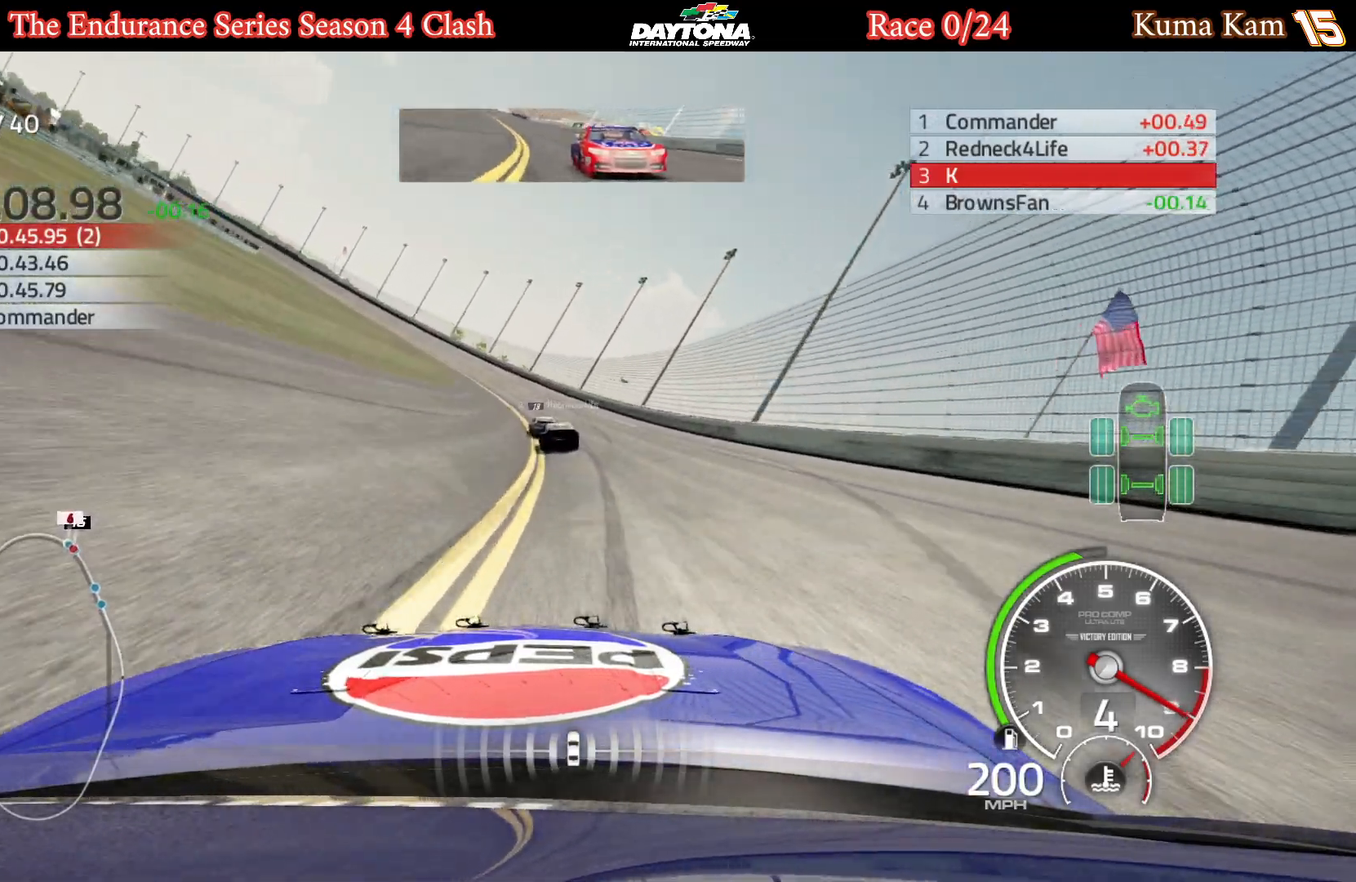
{"buttons": ["R2"], "left_stick": "left", "right_stick": "center", "events": [[67, "left_stick", "center"], [150, "left_stick", "left"], [283, "left_stick", "center"], [367, "left_stick", "left"]]}
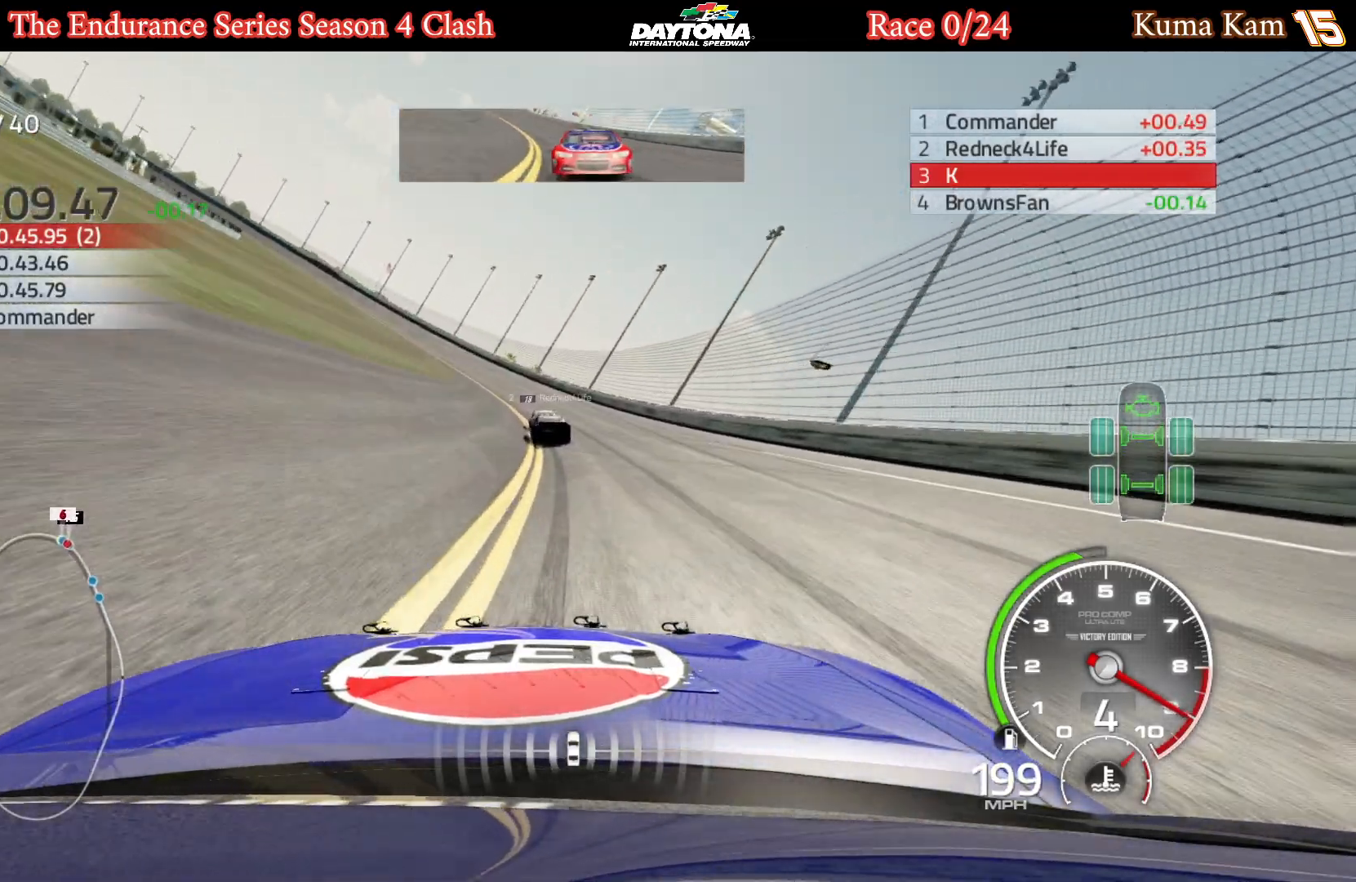
{"buttons": ["R2"], "left_stick": "left", "right_stick": "center", "events": [[50, "left_stick", "center"], [100, "left_stick", "left"], [267, "left_stick", "center"], [350, "left_stick", "left"]]}
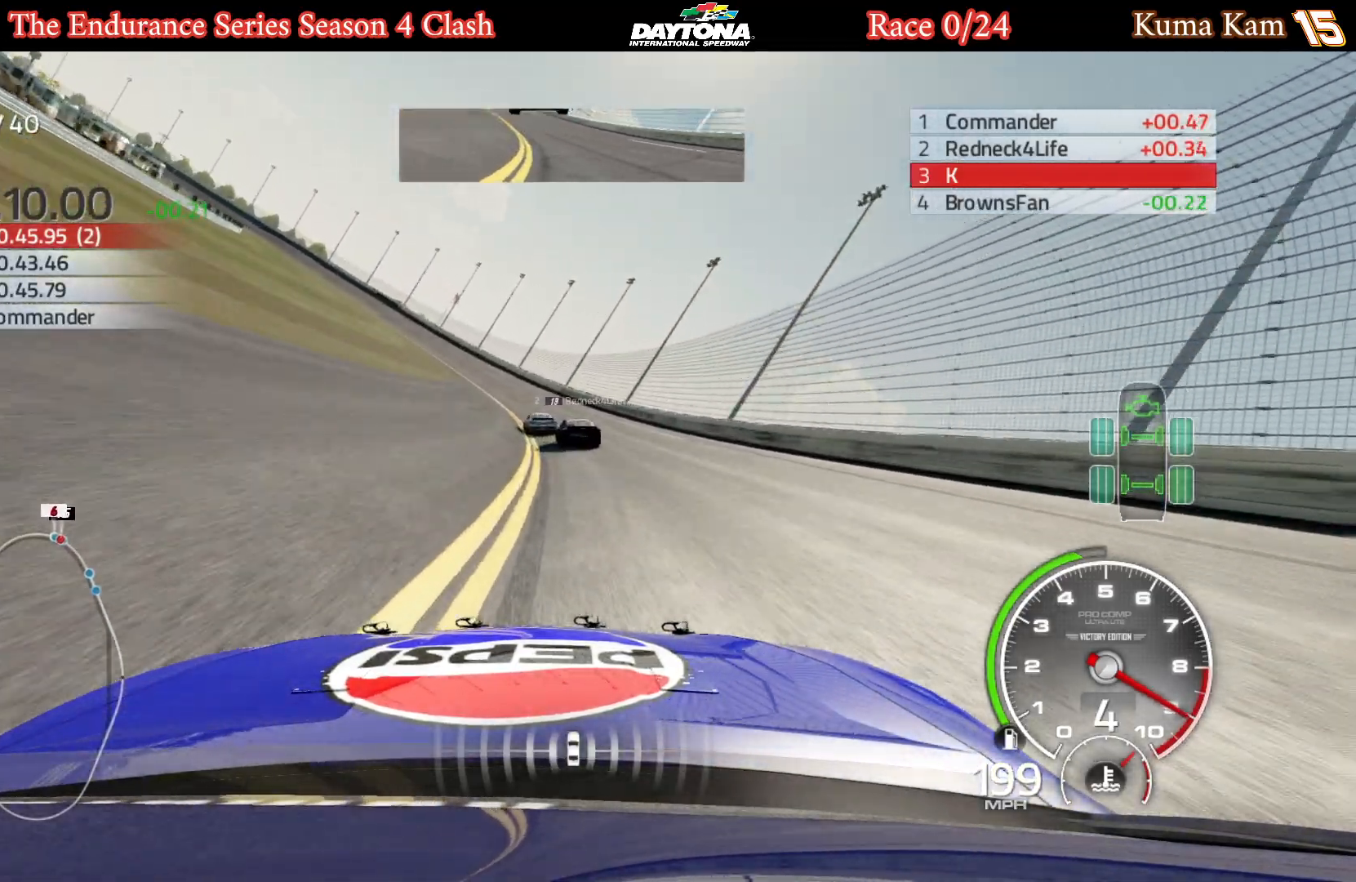
{"buttons": ["R2"], "left_stick": "center", "right_stick": "center", "events": [[17, "left_stick", "center"], [67, "left_stick", "left"], [250, "left_stick", "center"], [300, "left_stick", "left"], [467, "left_stick", "center"]]}
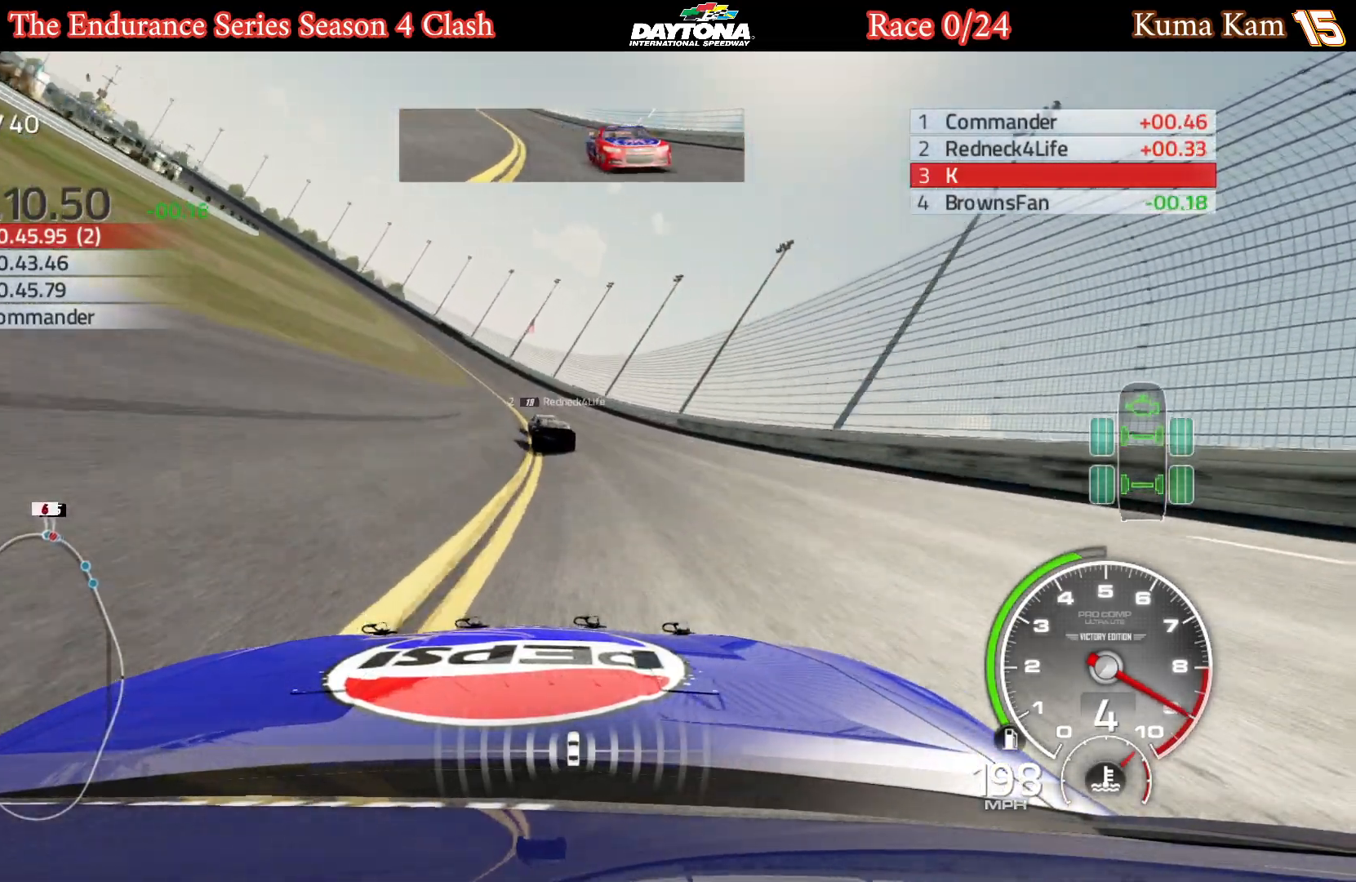
{"buttons": ["R2"], "left_stick": "left", "right_stick": "center", "events": [[33, "left_stick", "left"], [183, "left_stick", "center"], [267, "left_stick", "left"]]}
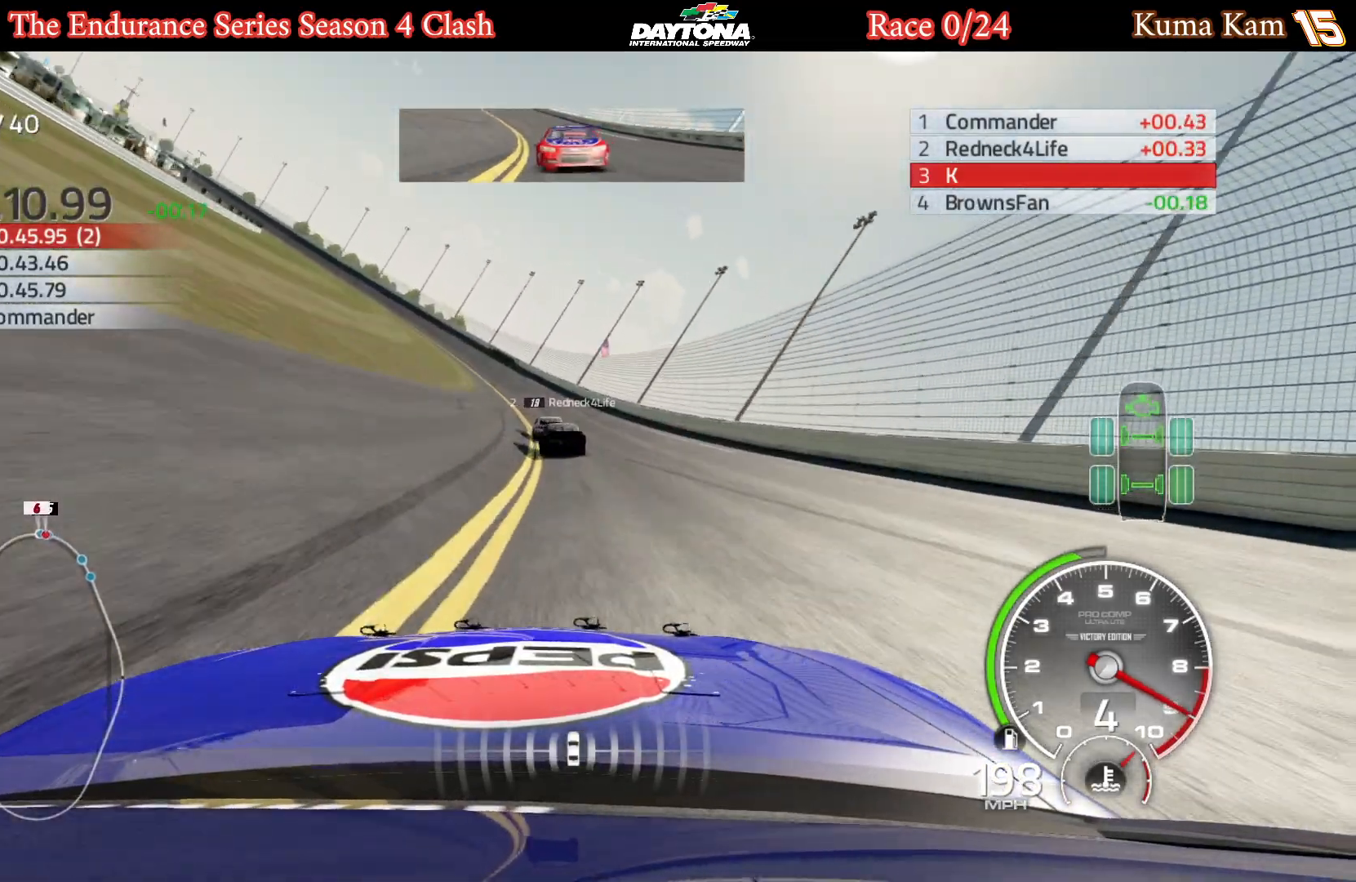
{"buttons": ["R2"], "left_stick": "left", "right_stick": "center", "events": [[450, "left_stick", "center"], [500, "left_stick", "left"]]}
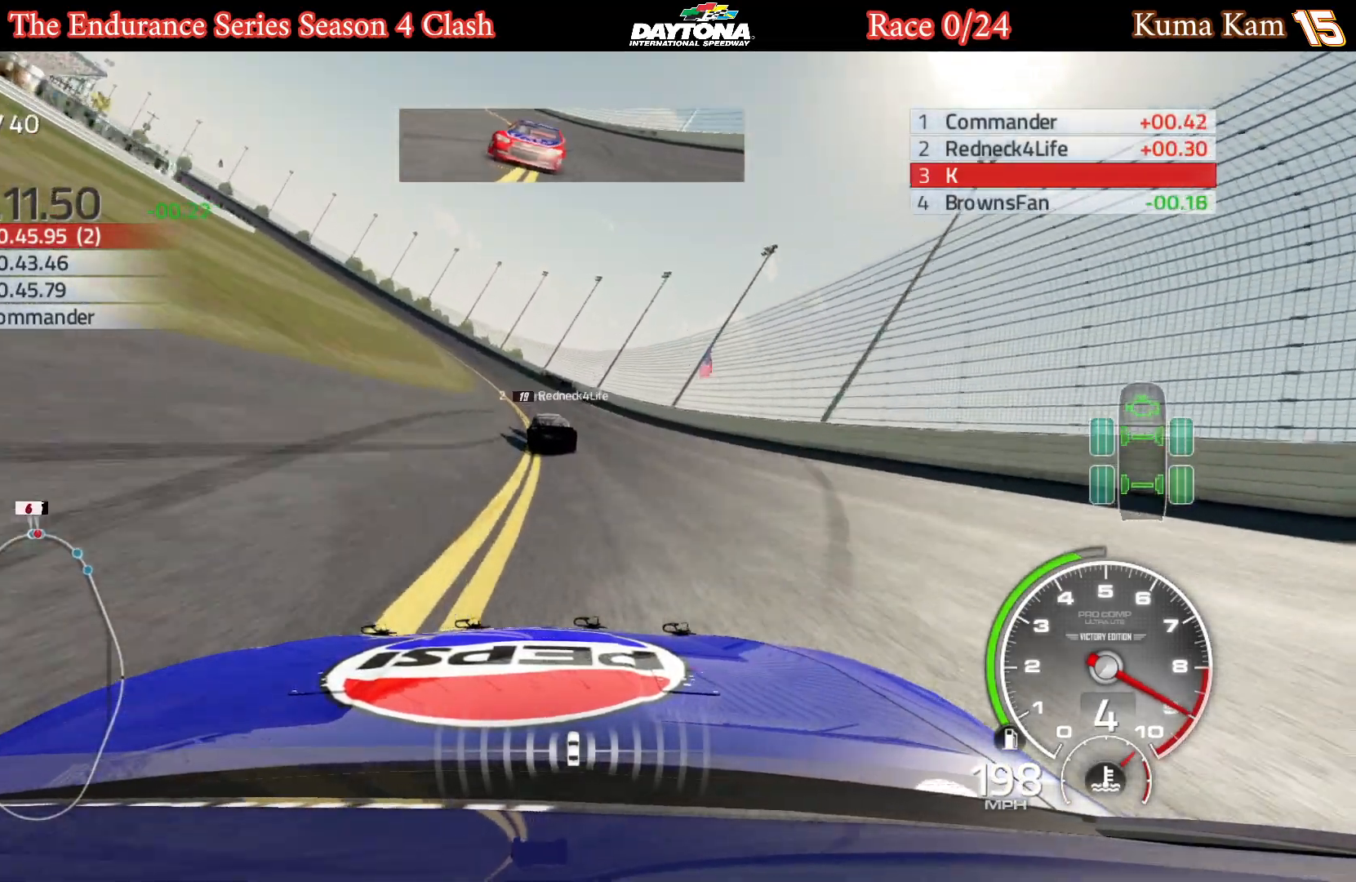
{"buttons": ["R2"], "left_stick": "left", "right_stick": "center", "events": [[167, "left_stick", "center"], [250, "left_stick", "left"], [400, "left_stick", "center"], [450, "left_stick", "left"]]}
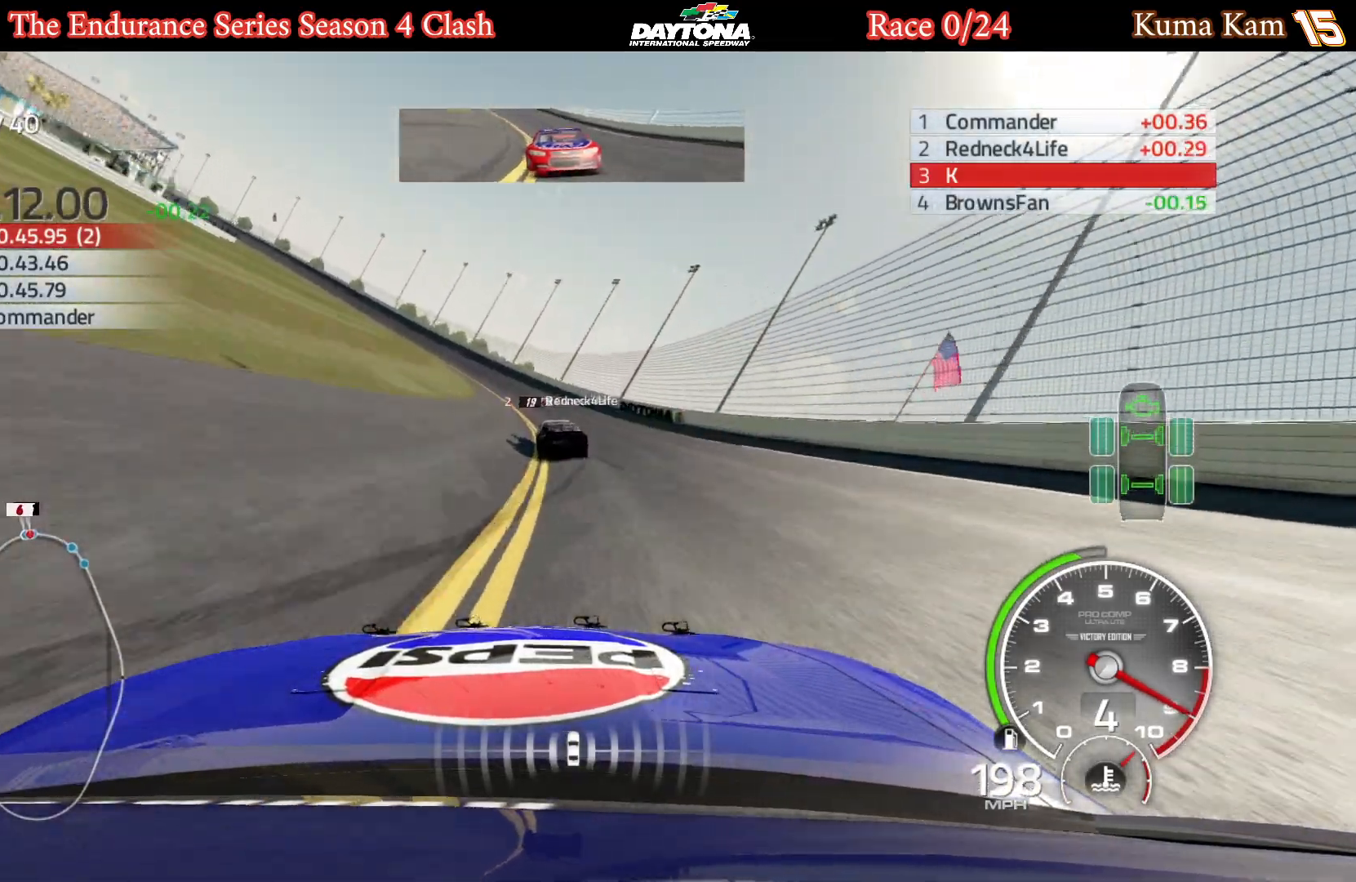
{"buttons": ["R2"], "left_stick": "left", "right_stick": "center", "events": [[117, "left_stick", "center"], [183, "left_stick", "left"], [350, "left_stick", "center"], [417, "left_stick", "left"]]}
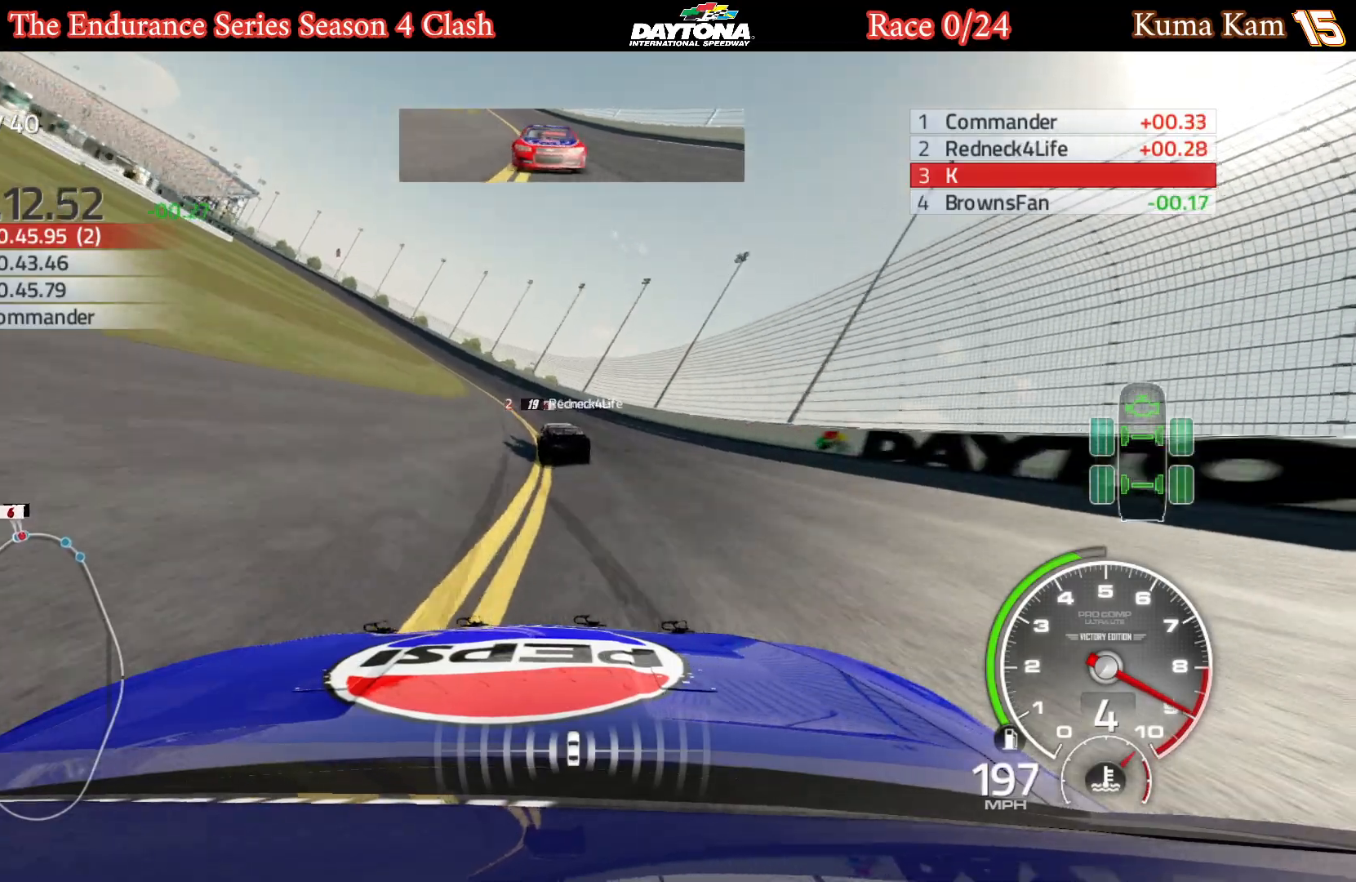
{"buttons": ["R2"], "left_stick": "left", "right_stick": "center", "events": [[100, "left_stick", "center"], [167, "left_stick", "left"]]}
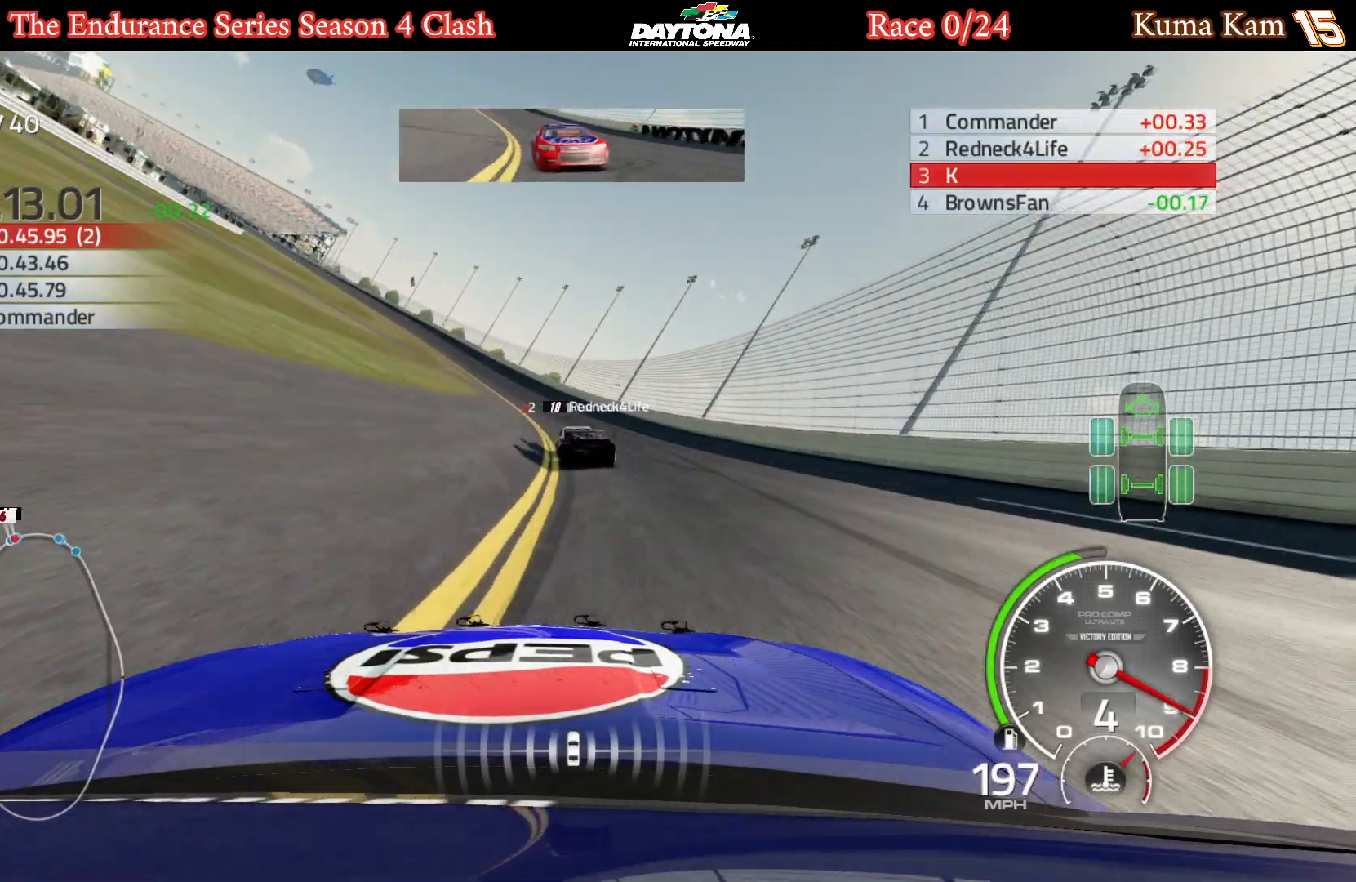
{"buttons": ["R2"], "left_stick": "left", "right_stick": "center", "events": [[67, "left_stick", "center"], [150, "left_stick", "left"], [317, "left_stick", "center"], [367, "left_stick", "left"]]}
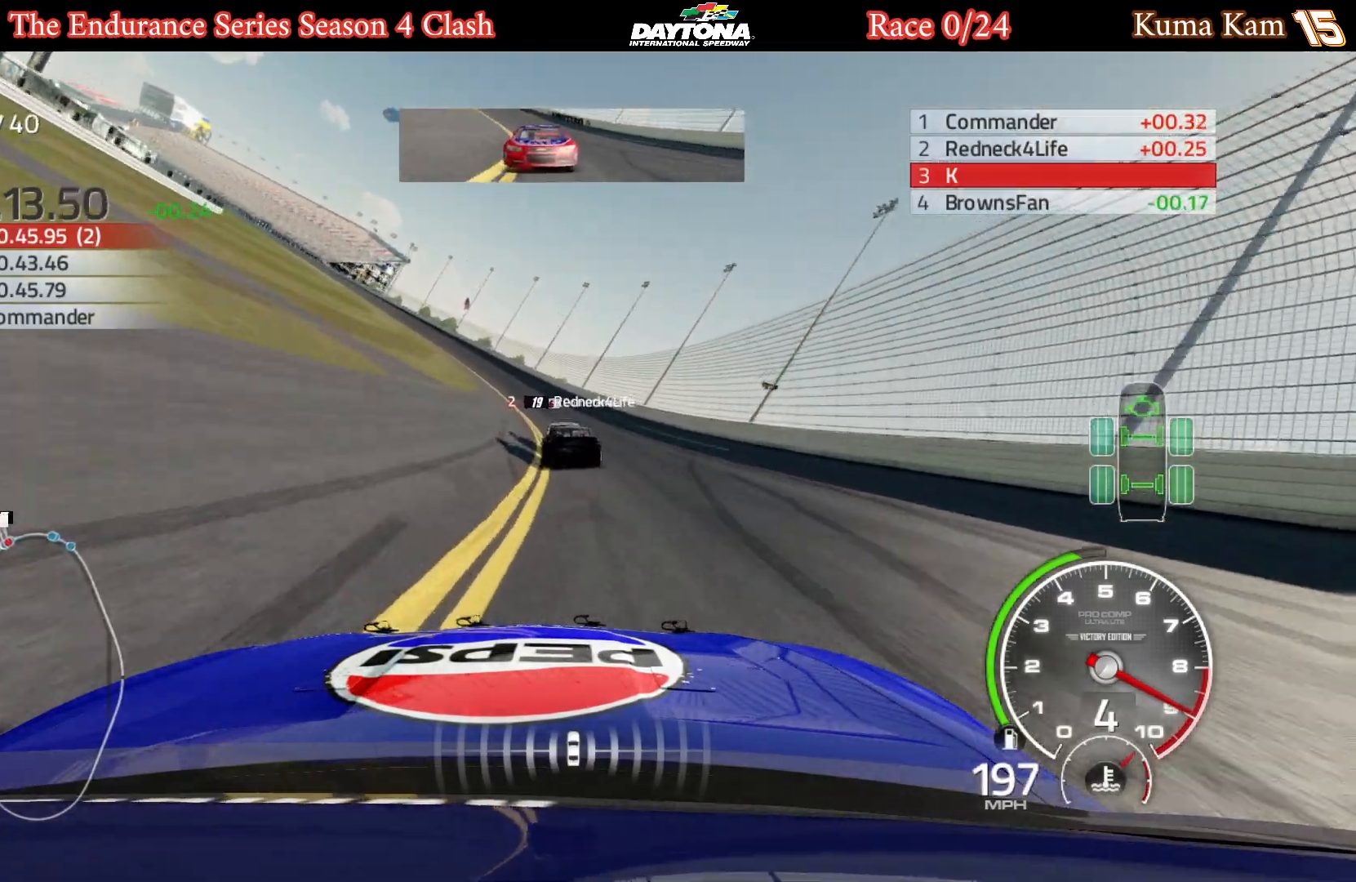
{"buttons": ["R2"], "left_stick": "center", "right_stick": "center", "events": [[17, "left_stick", "center"], [100, "left_stick", "left"], [267, "left_stick", "center"], [317, "left_stick", "left"], [483, "left_stick", "center"]]}
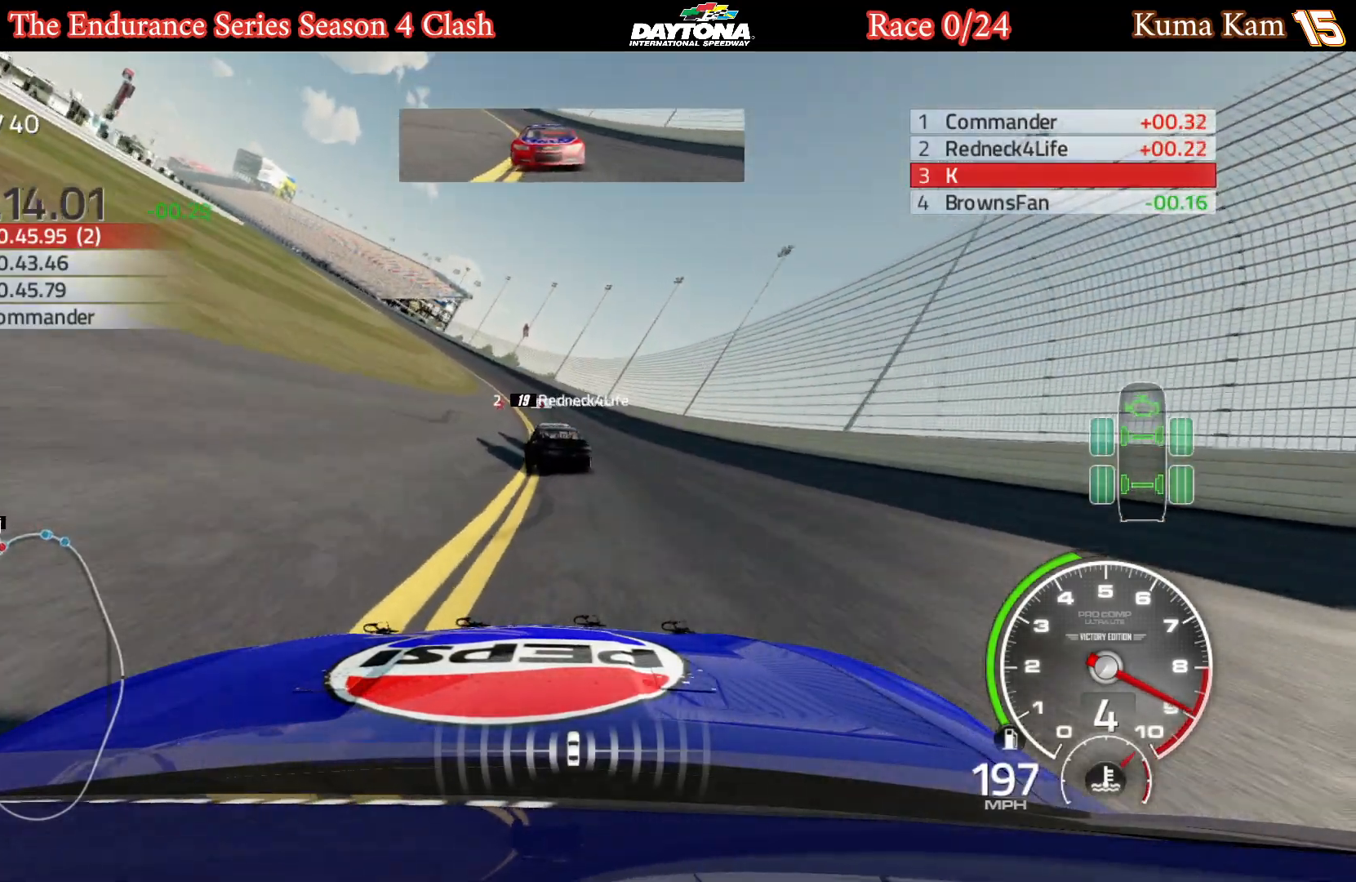
{"buttons": ["R2"], "left_stick": "left", "right_stick": "center", "events": [[50, "left_stick", "left"]]}
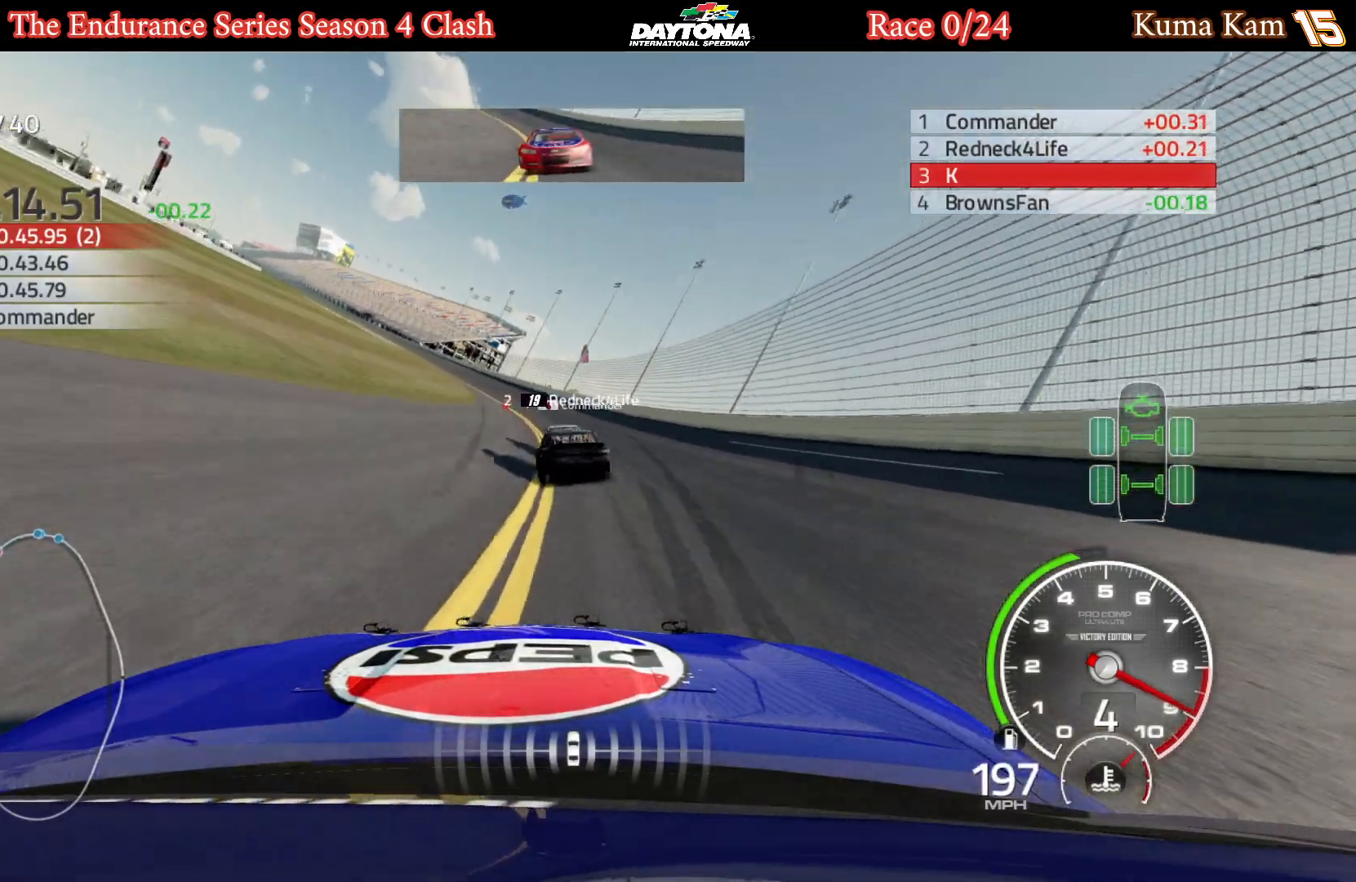
{"buttons": ["R2"], "left_stick": "center", "right_stick": "center", "events": [[150, "left_stick", "center"], [217, "left_stick", "left"], [383, "left_stick", "center"]]}
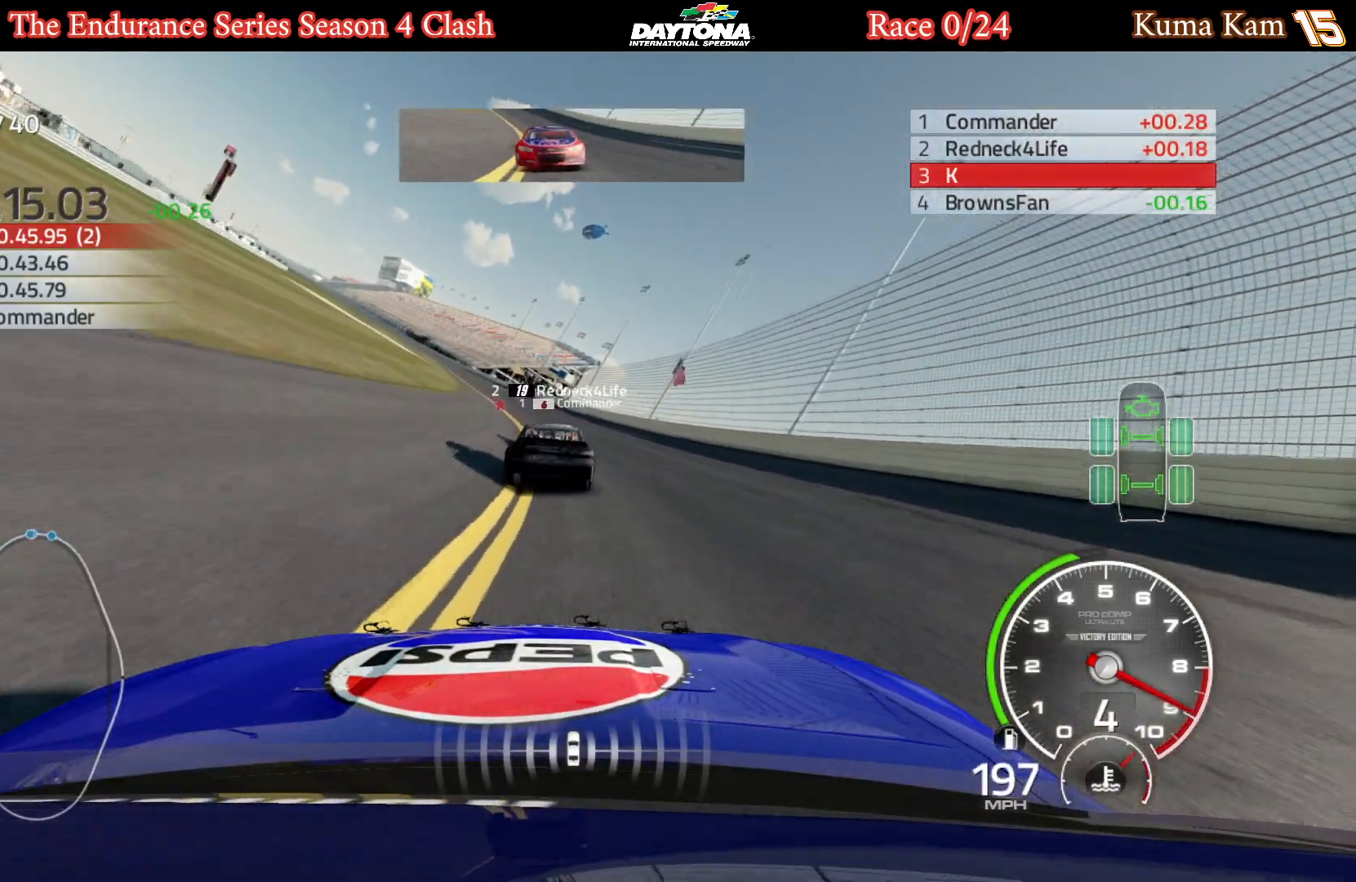
{"buttons": ["R2"], "left_stick": "left", "right_stick": "center", "events": [[33, "left_stick", "left"], [183, "left_stick", "center"], [267, "left_stick", "left"]]}
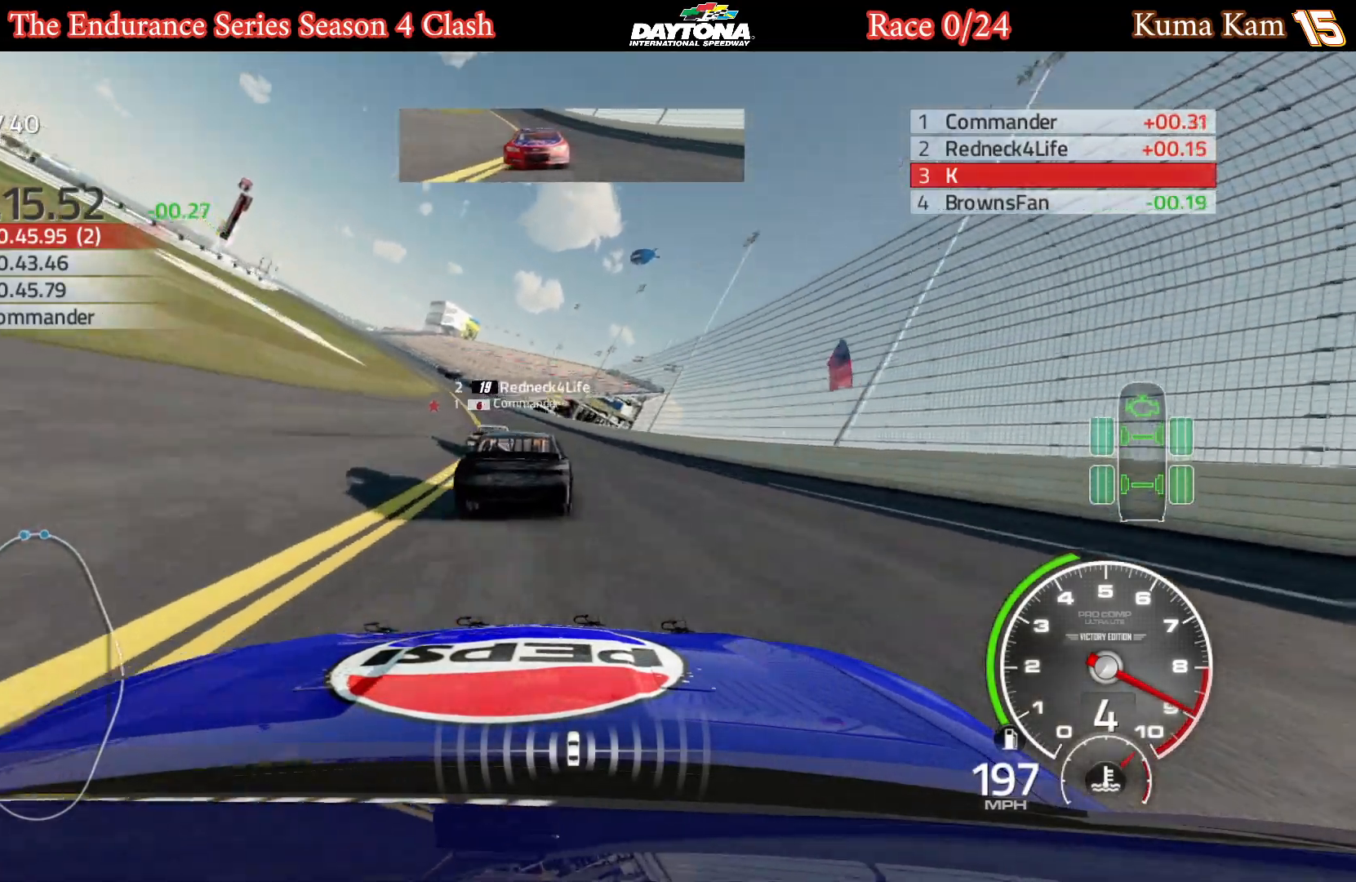
{"buttons": ["R2"], "left_stick": "center", "right_stick": "center", "events": [[17, "left_stick", "center"], [167, "left_stick", "left"], [317, "left_stick", "center"], [383, "left_stick", "left"], [500, "left_stick", "center"]]}